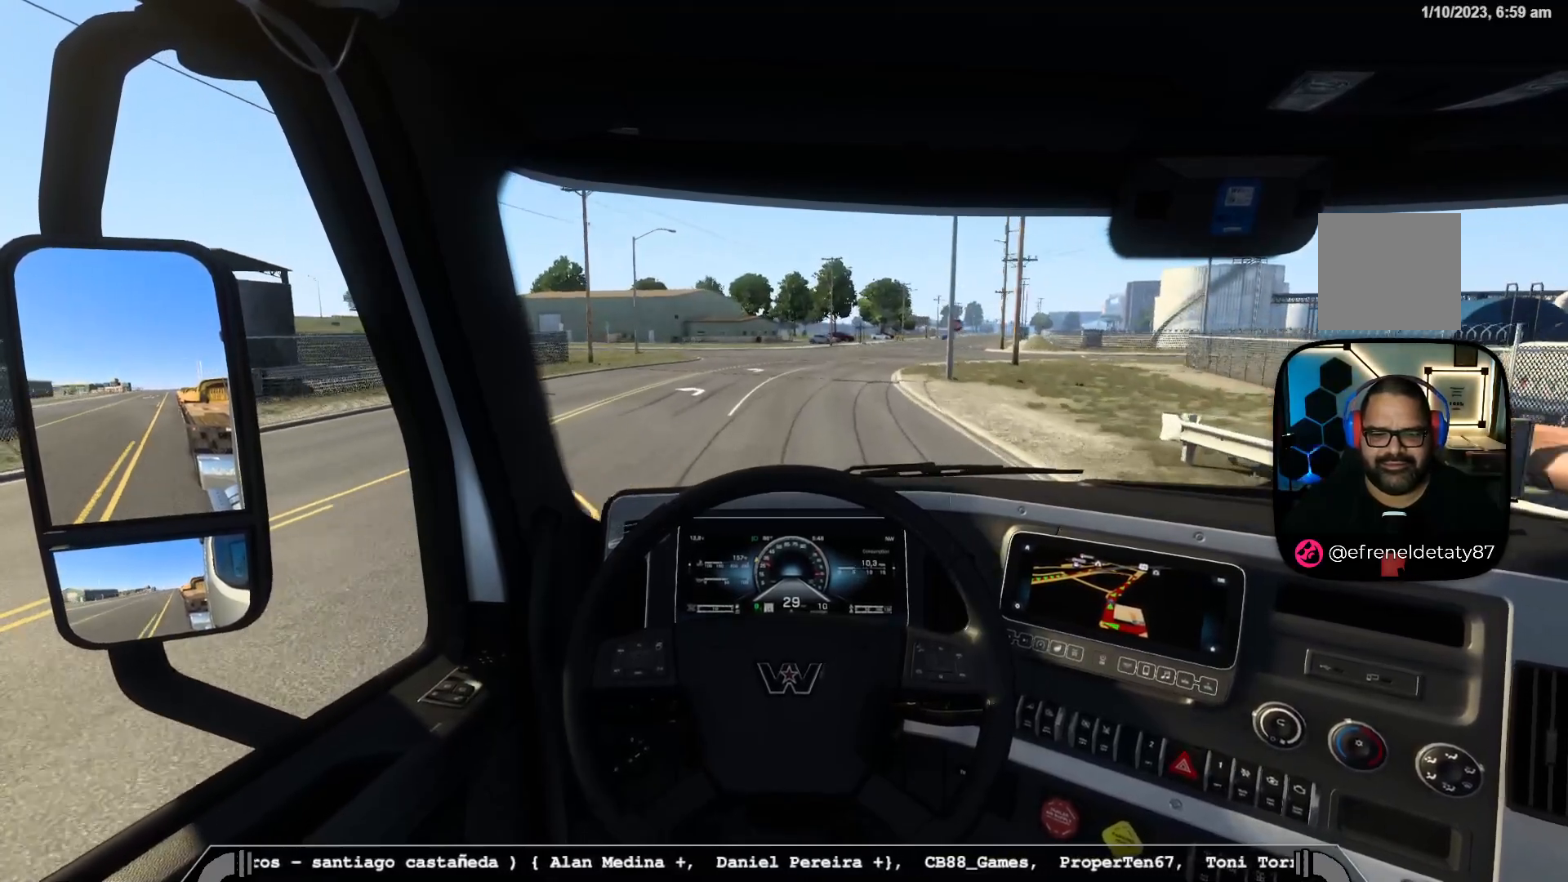
Gameplay with a controller (Xbox layout); each line is a JSON object with the inputs held at the frame after it. "events" lists button and stick changes between this image and that frame as [ms after this image, input, new state], when the widget could be followed in between.
{"buttons": [], "left_stick": "center", "right_stick": "center", "events": []}
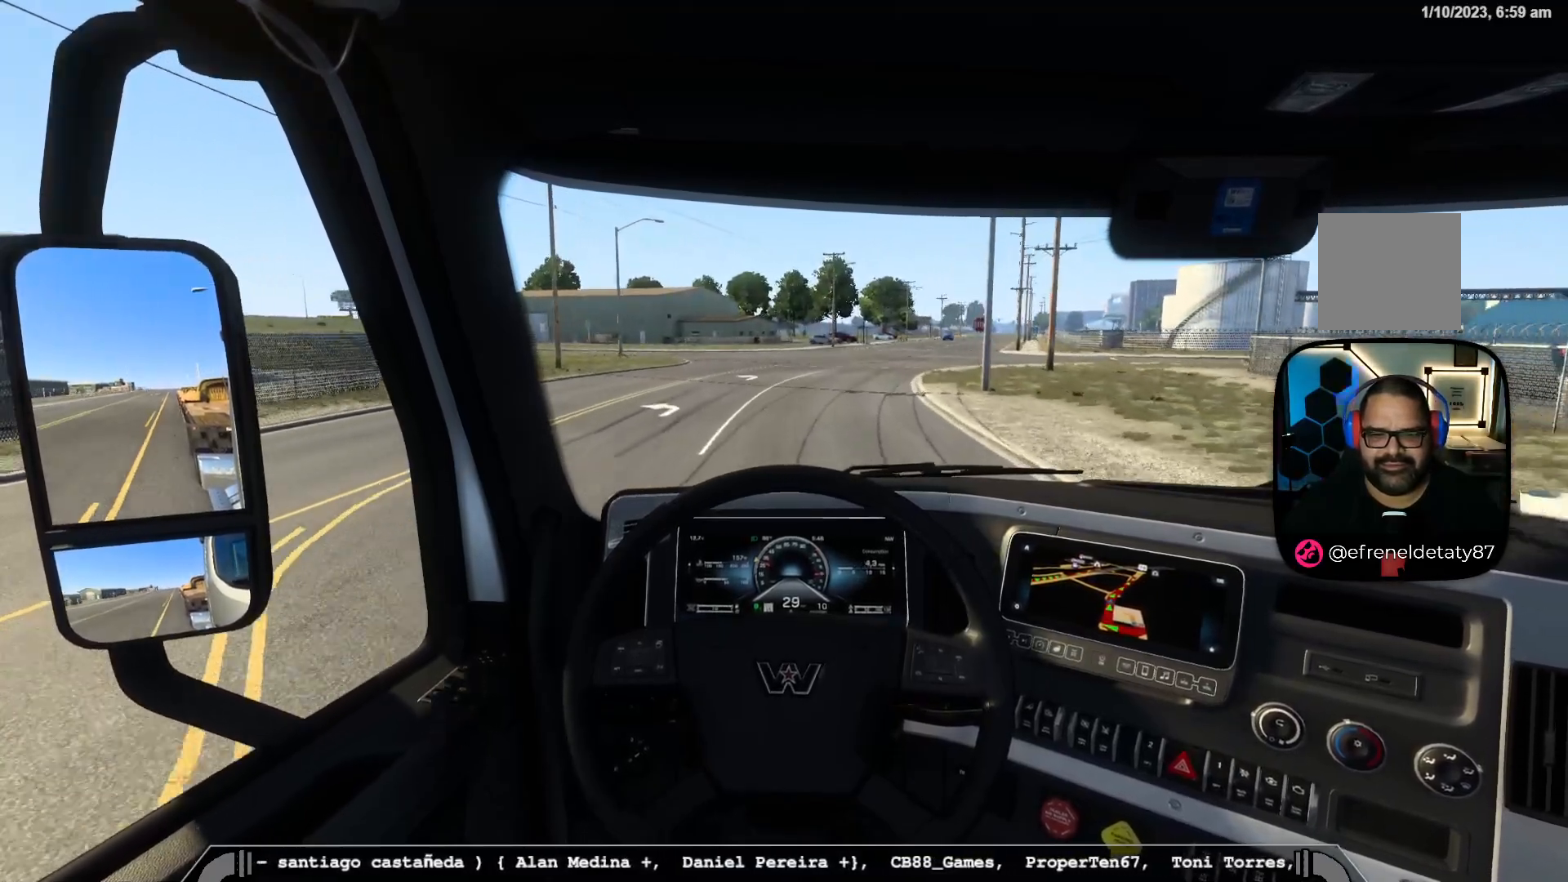
{"buttons": [], "left_stick": "center", "right_stick": "center", "events": [[83, "left_stick", "right"], [283, "left_stick", "center"]]}
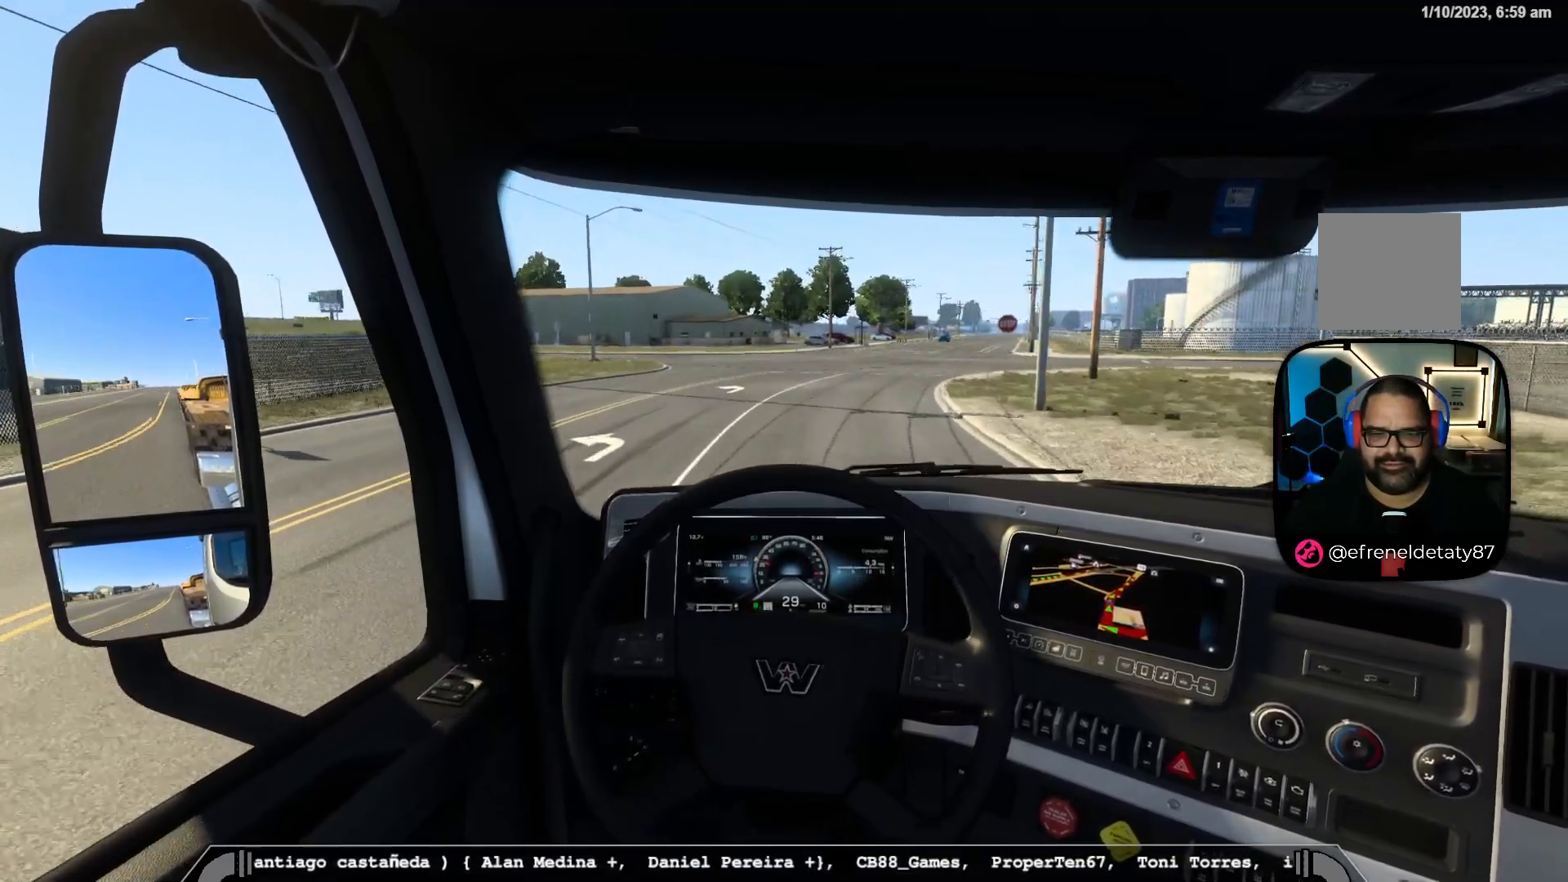
{"buttons": ["L2"], "left_stick": "right", "right_stick": "center", "events": [[300, "L2", "down"], [433, "left_stick", "right"]]}
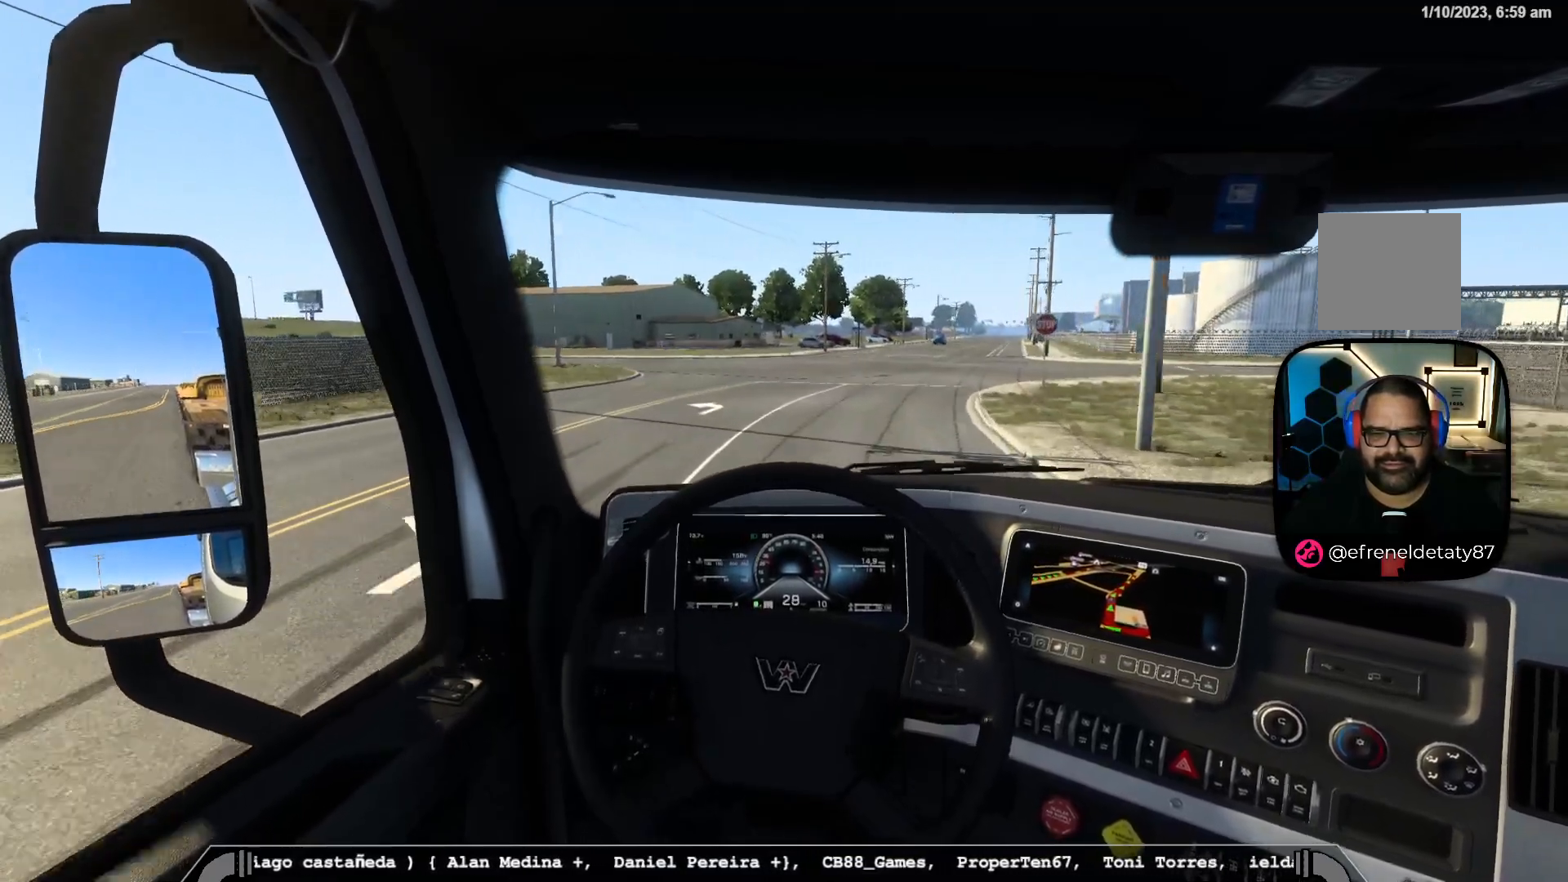
{"buttons": [], "left_stick": "right", "right_stick": "center", "events": [[100, "left_stick", "center"], [200, "L2", "up"], [217, "left_stick", "right"]]}
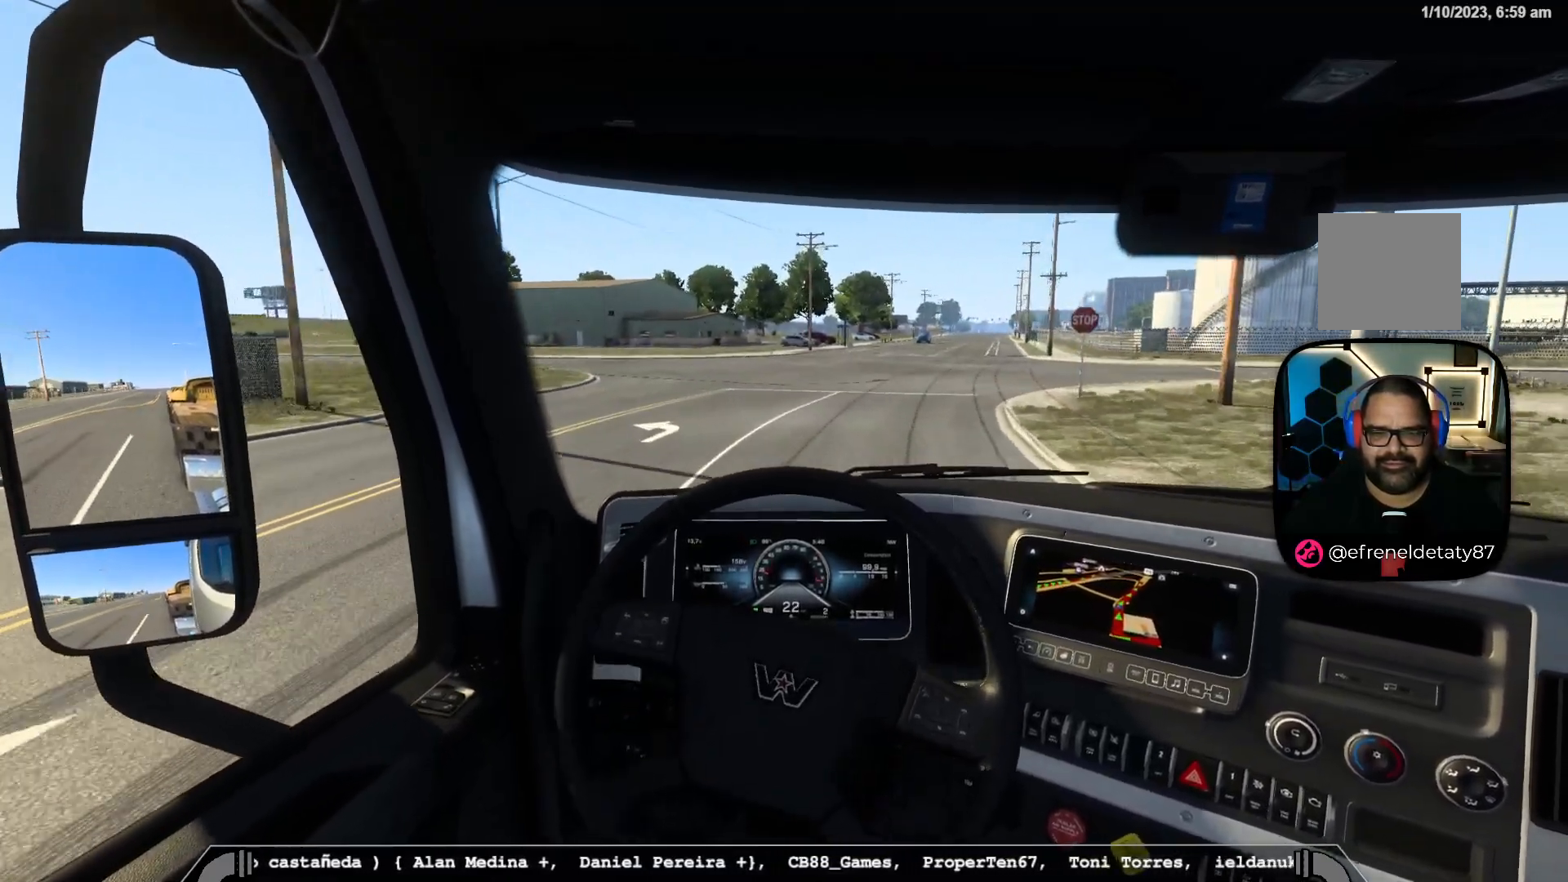
{"buttons": [], "left_stick": "down-right", "right_stick": "center", "events": [[83, "left_stick", "down-right"]]}
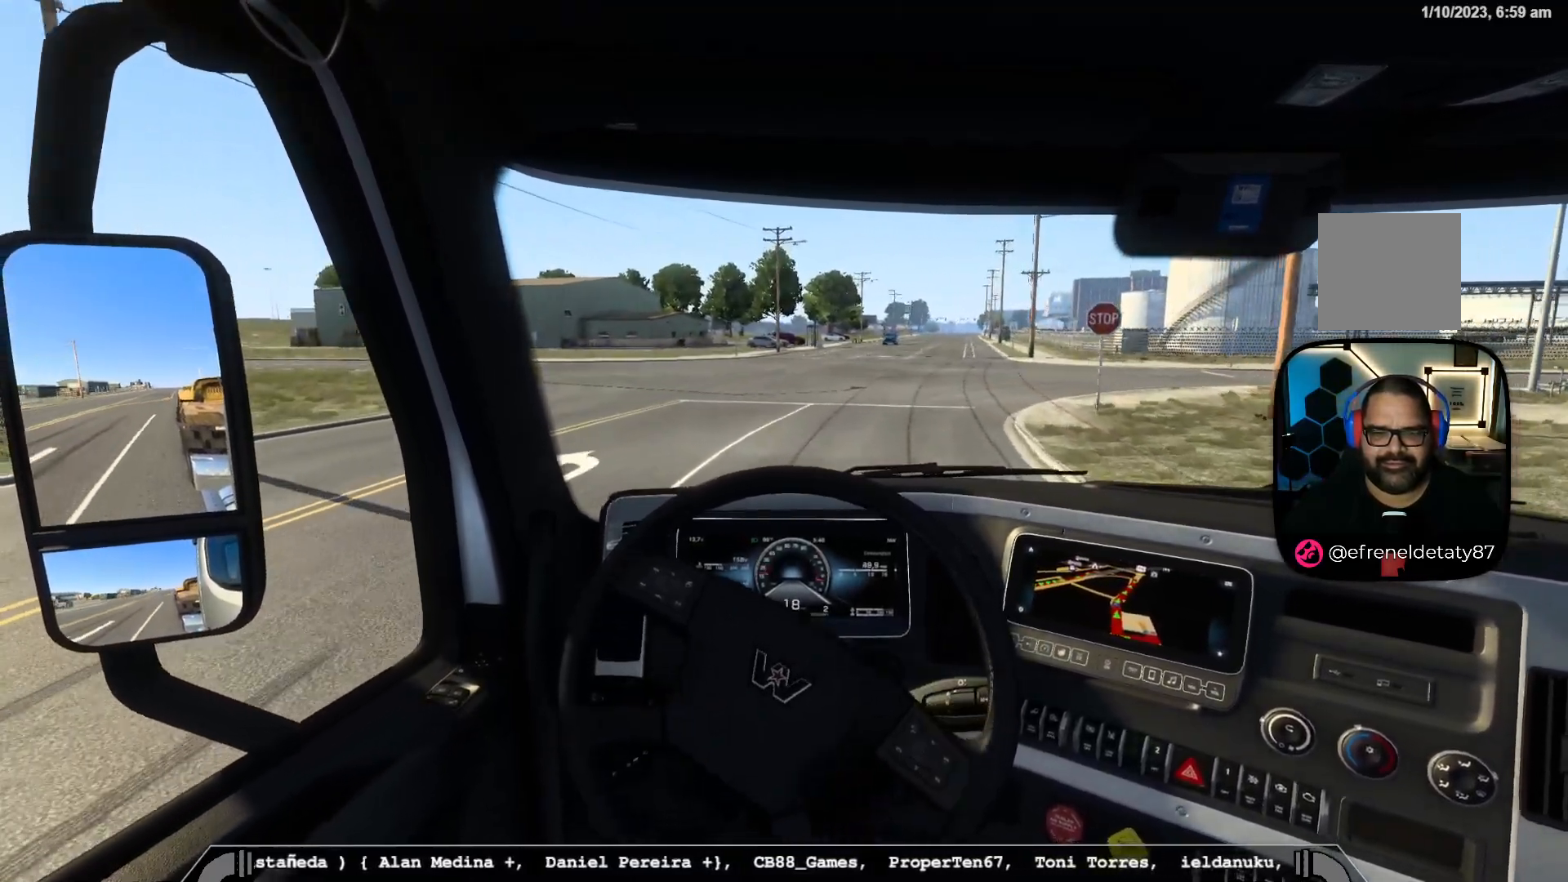
{"buttons": [], "left_stick": "center", "right_stick": "center"}
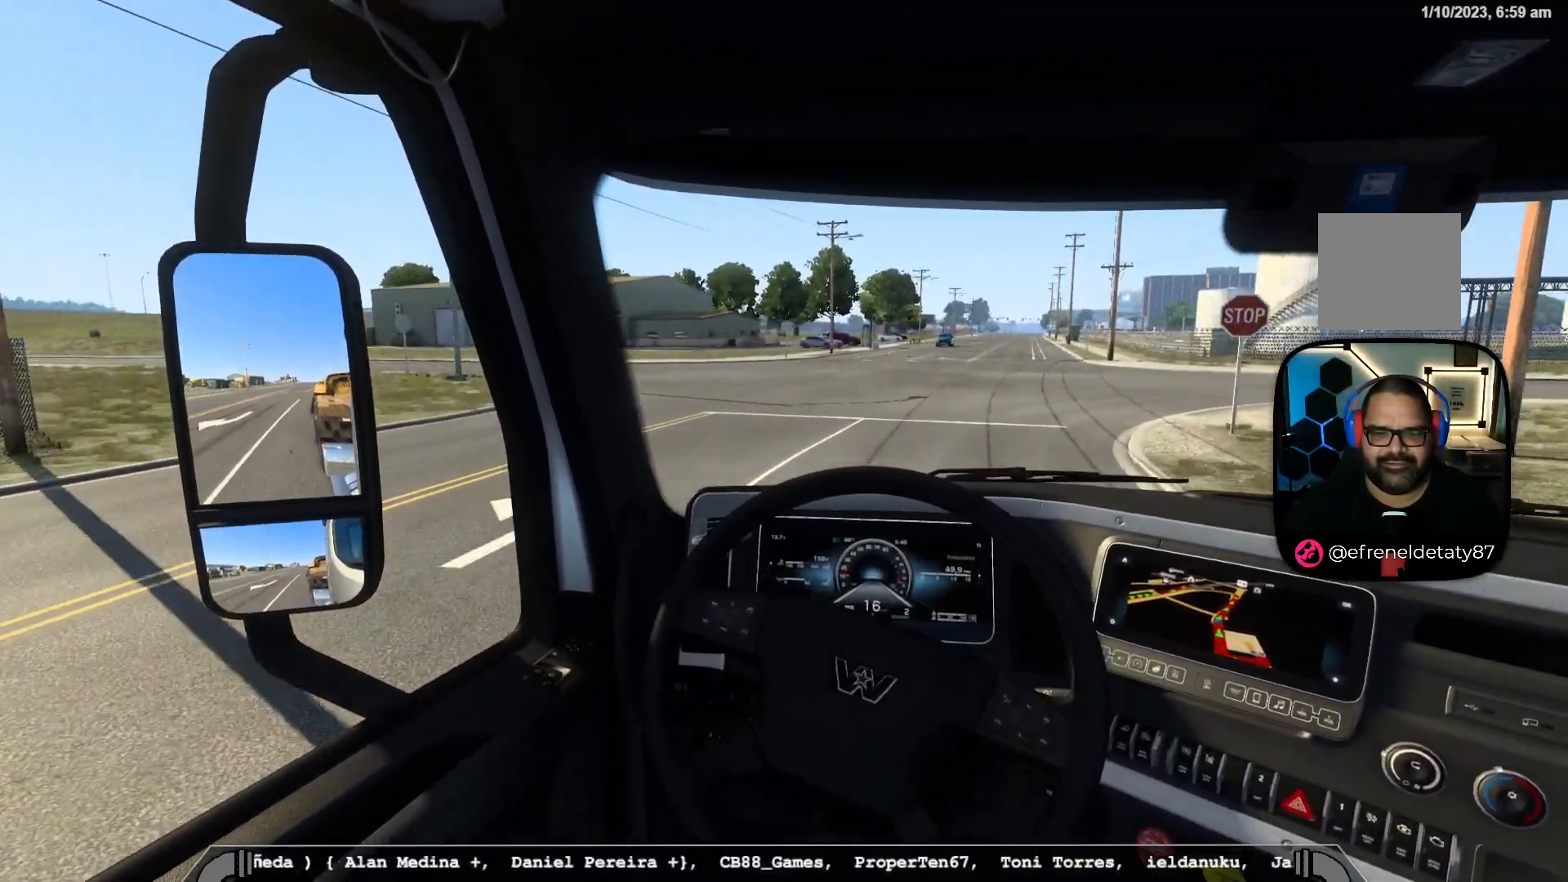
{"buttons": [], "left_stick": "right", "right_stick": "center", "events": [[183, "left_stick", "right"]]}
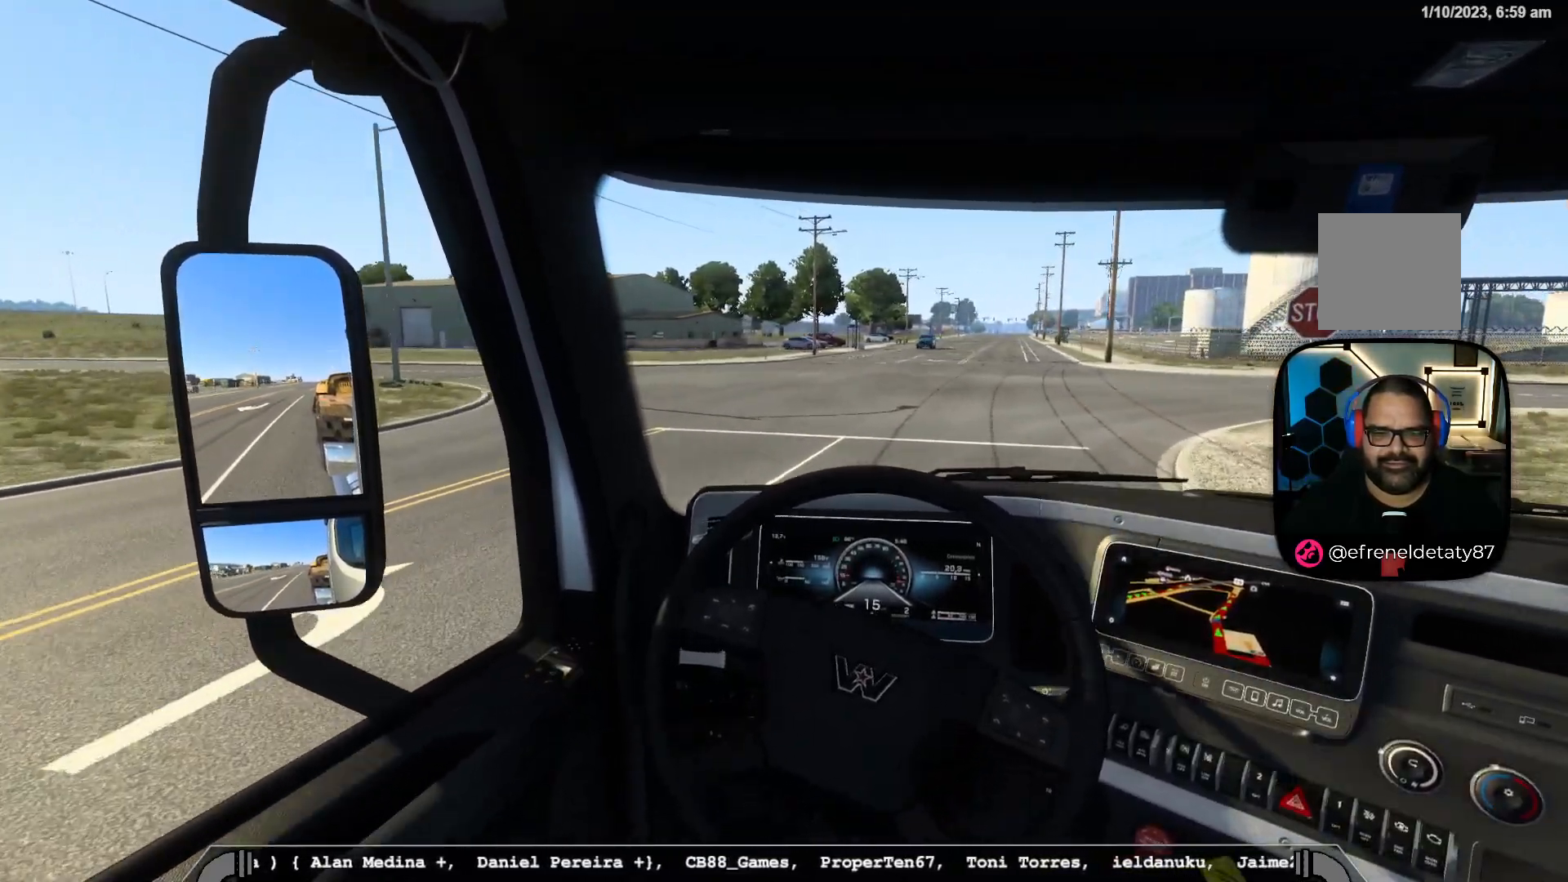
{"buttons": [], "left_stick": "down-right", "right_stick": "center", "events": [[50, "right_stick", "left"], [100, "left_stick", "down-right"], [383, "right_stick", "center"]]}
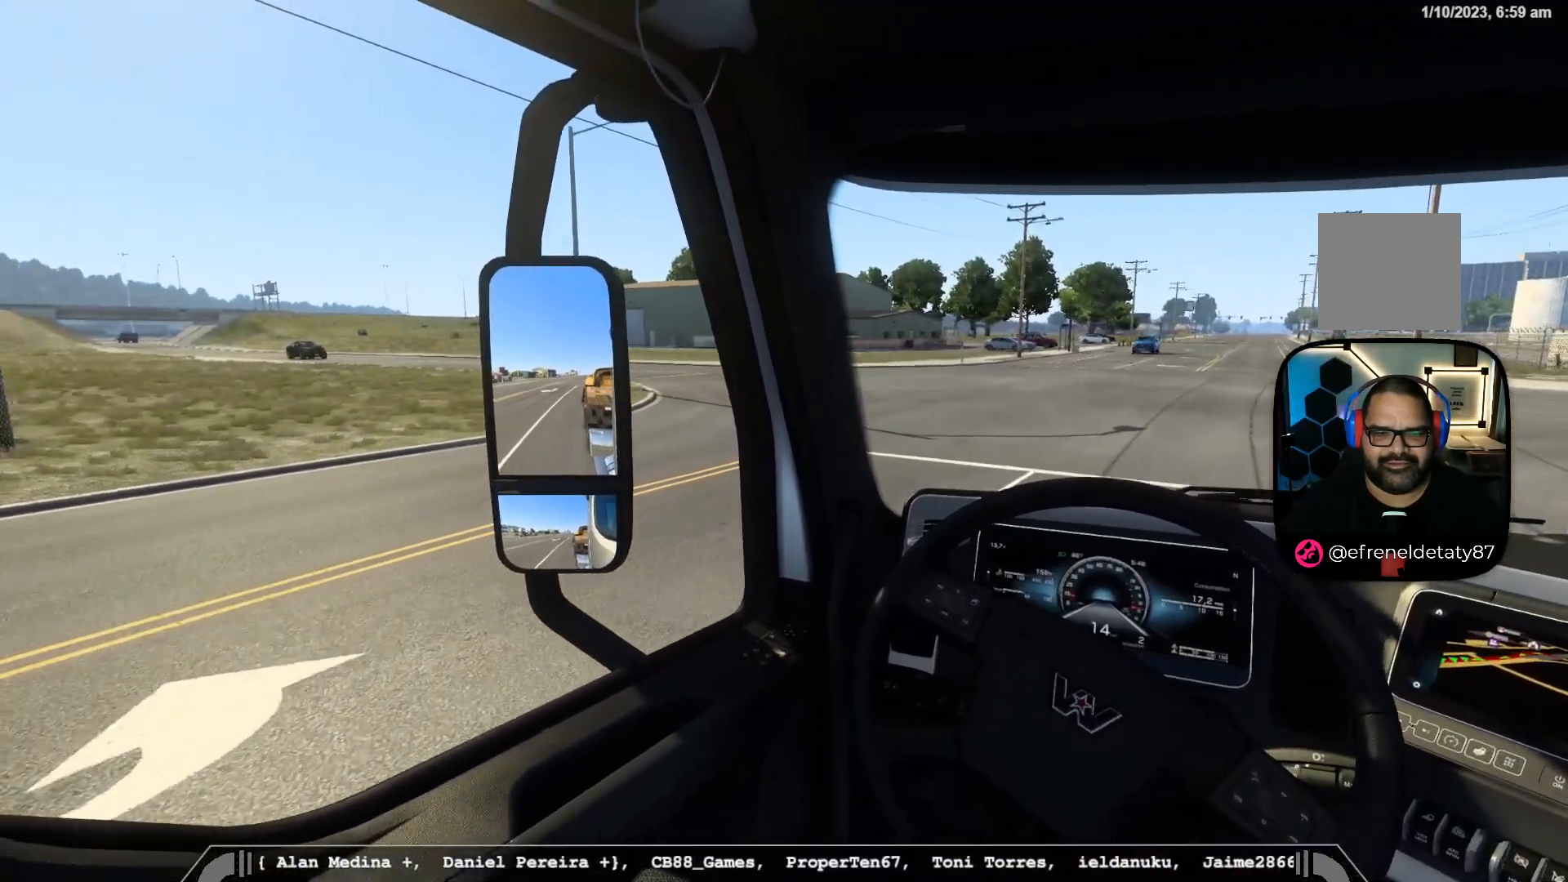
{"buttons": [], "left_stick": "center", "right_stick": "center", "events": [[17, "left_stick", "center"]]}
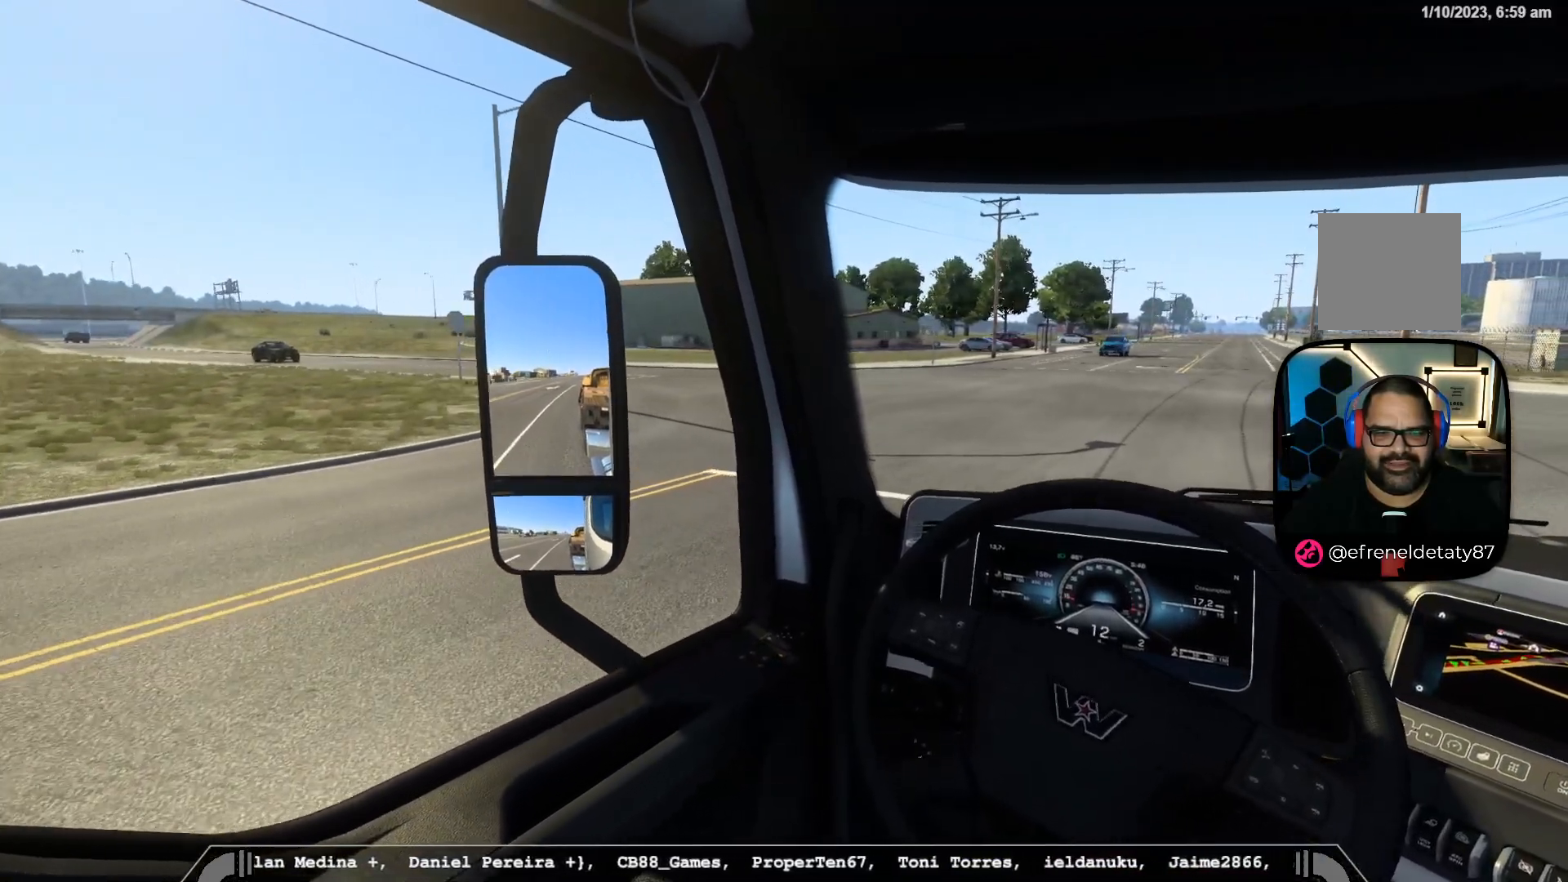
{"buttons": [], "left_stick": "center", "right_stick": "center", "events": [[167, "L2", "down"], [467, "L2", "up"]]}
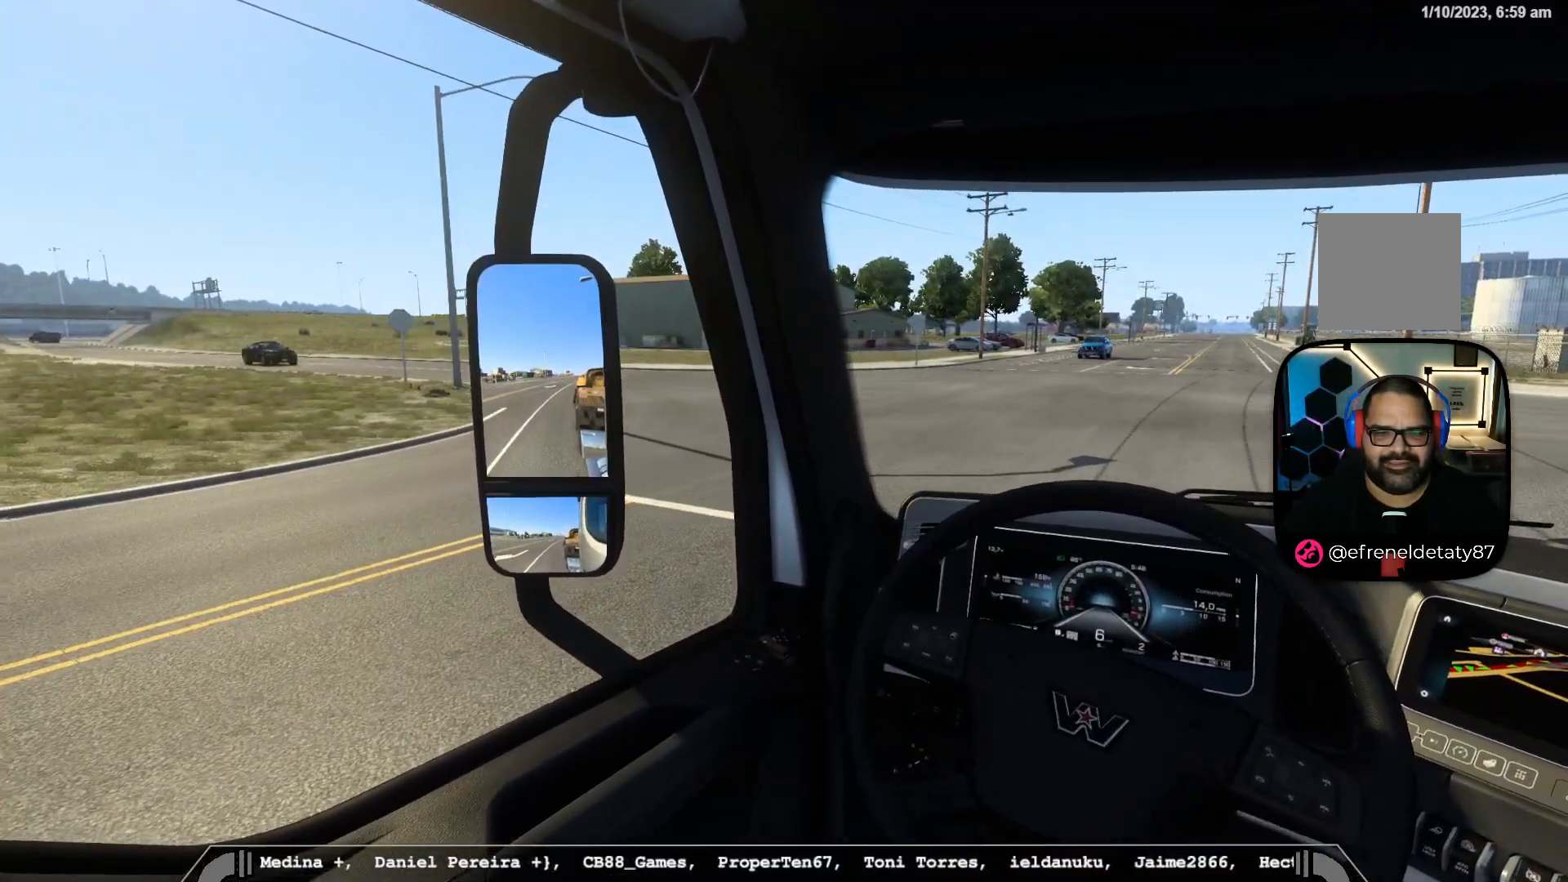
{"buttons": [], "left_stick": "right", "right_stick": "center", "events": [[167, "left_stick", "right"]]}
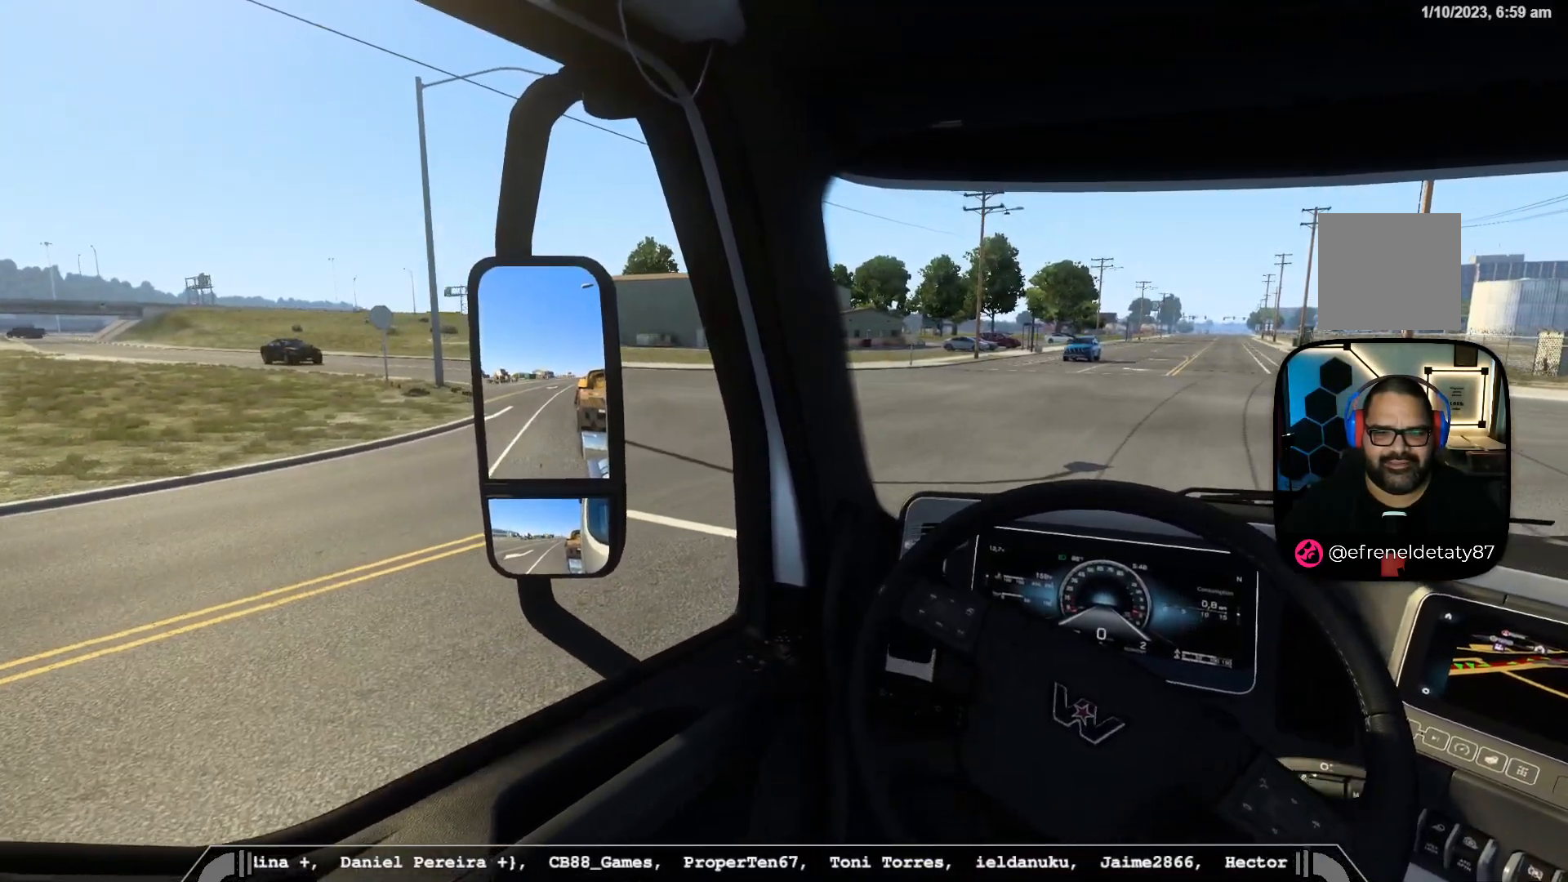
{"buttons": ["R2"], "left_stick": "center", "right_stick": "center", "events": [[117, "R2", "down"], [133, "left_stick", "center"]]}
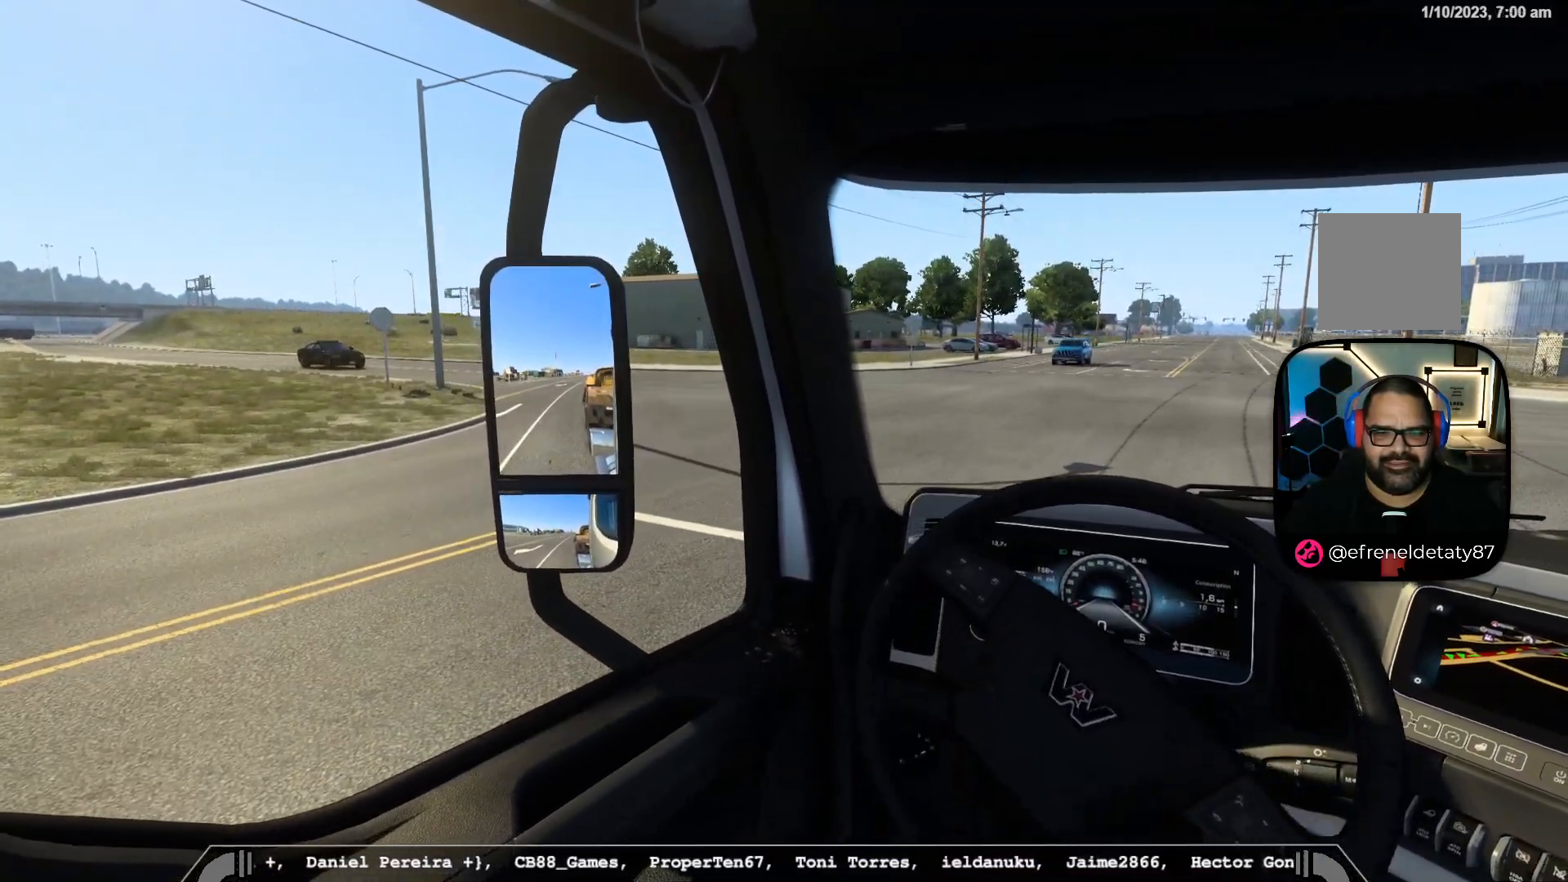
{"buttons": ["R2"], "left_stick": "center", "right_stick": "center", "events": []}
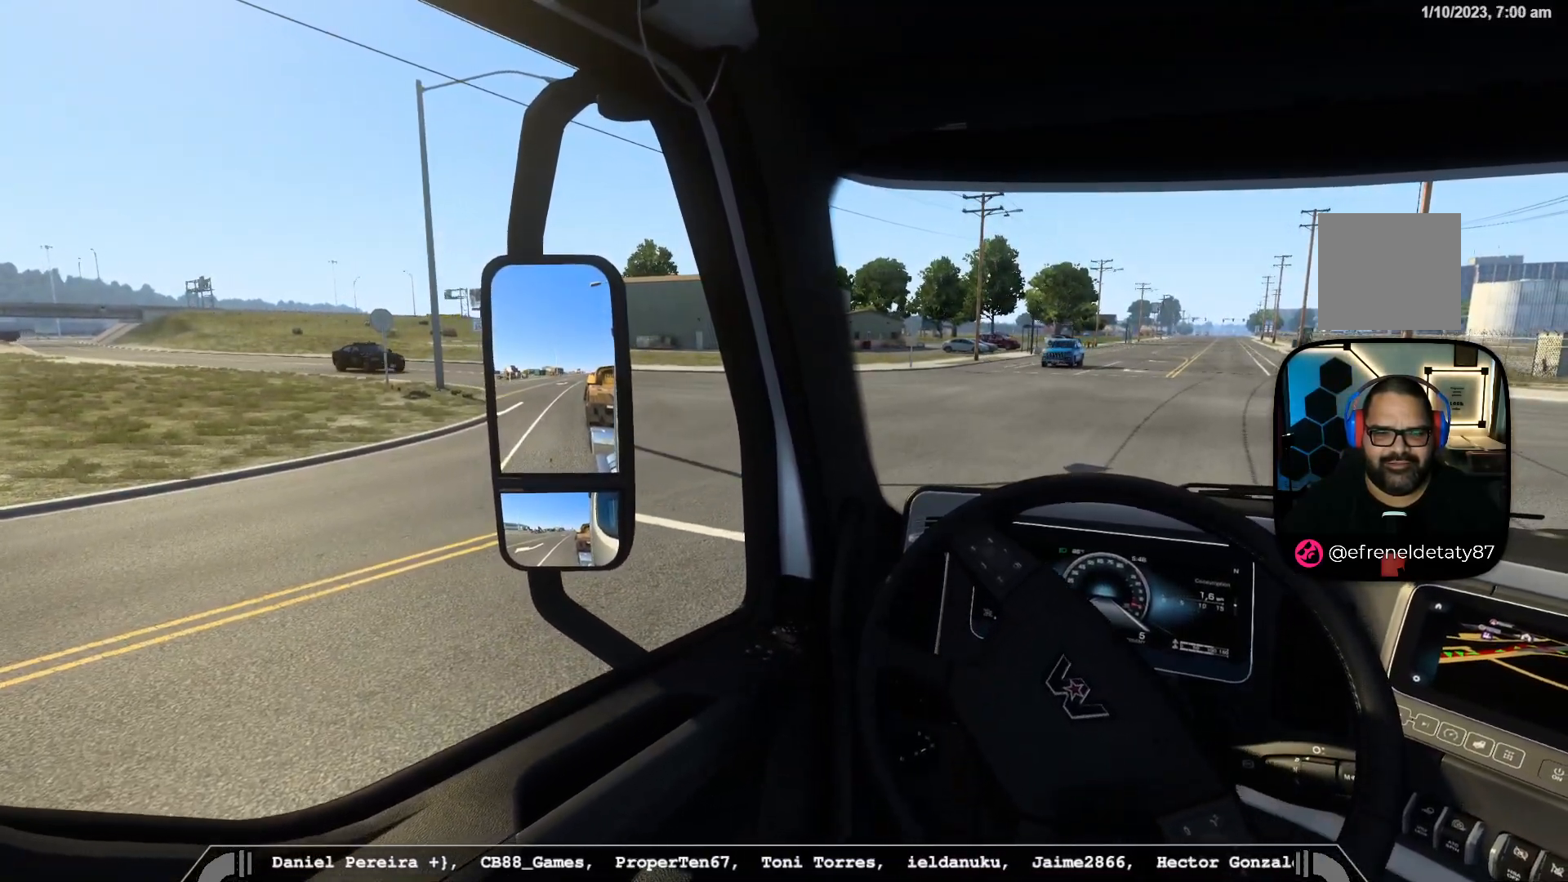
{"buttons": ["R2"], "left_stick": "right", "right_stick": "center", "events": [[350, "left_stick", "right"]]}
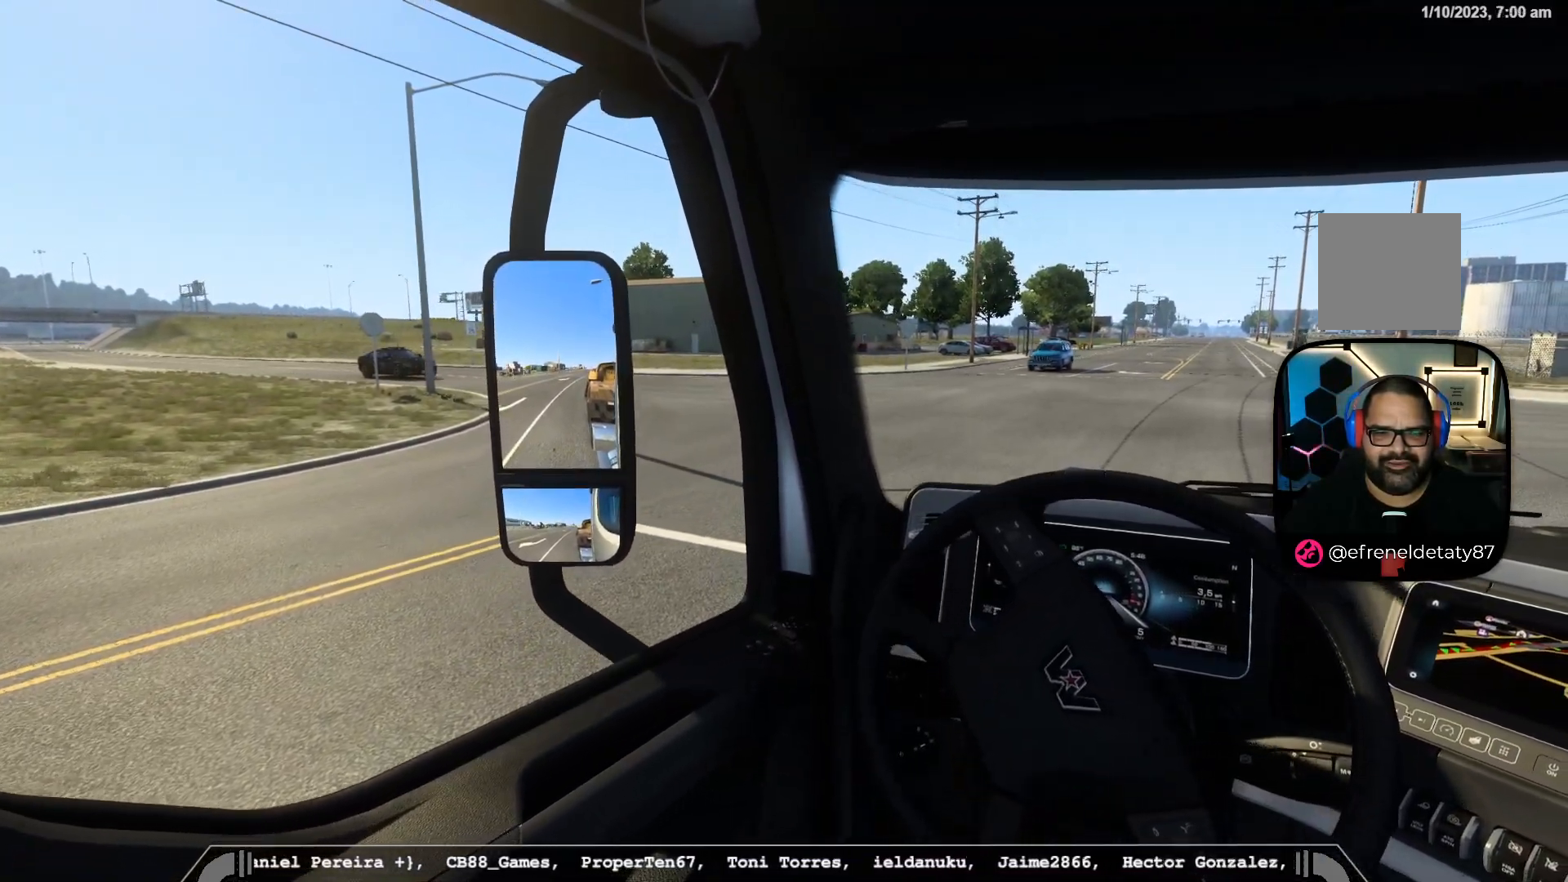
{"buttons": ["R2"], "left_stick": "center", "right_stick": "center", "events": [[400, "left_stick", "center"]]}
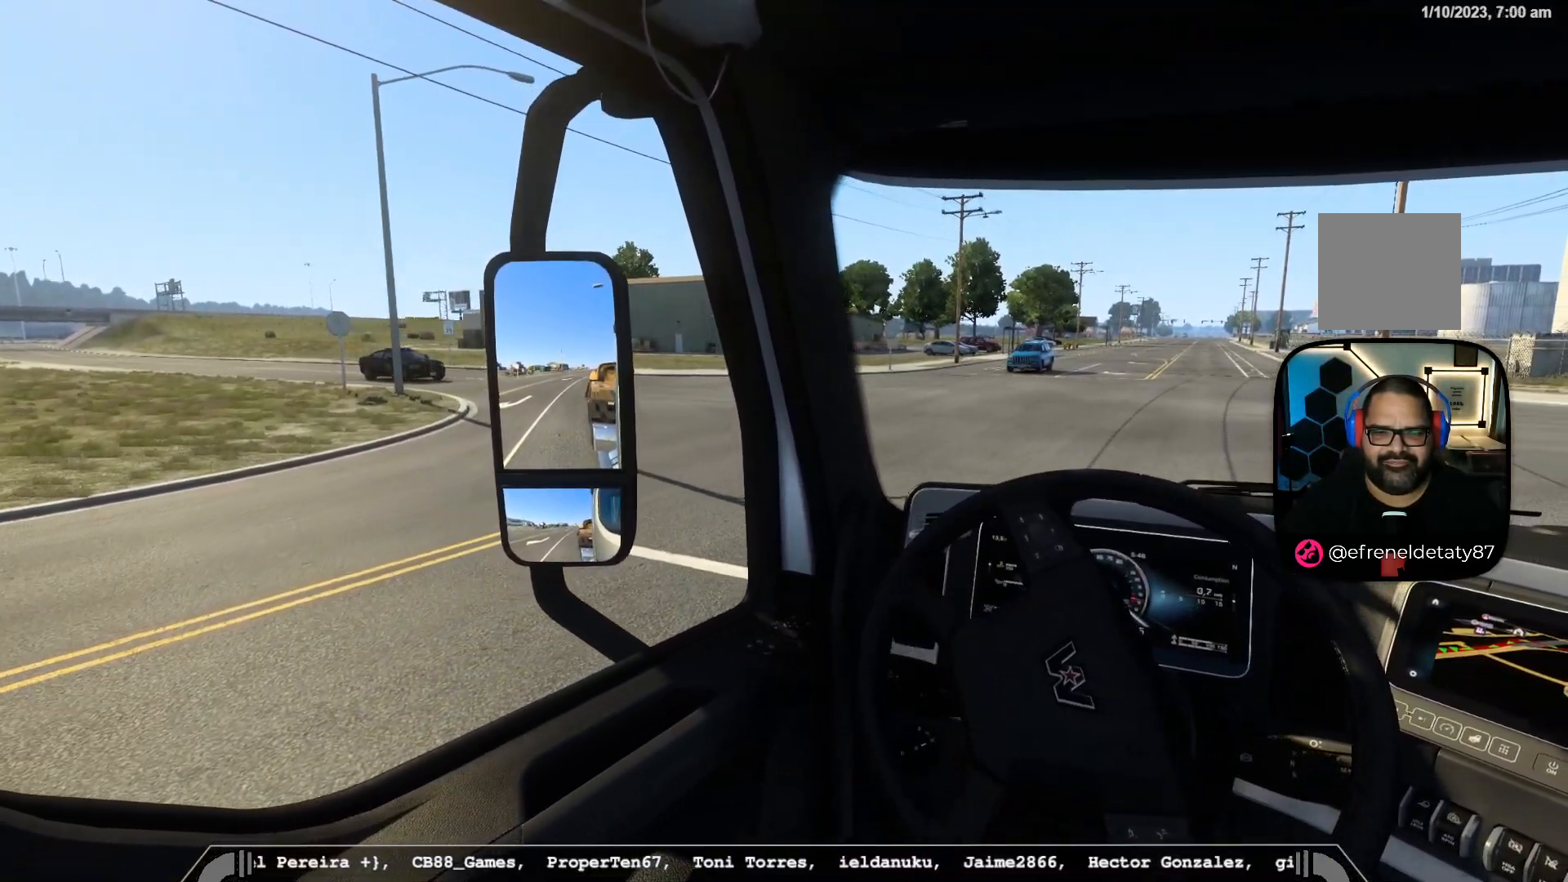
{"buttons": ["R2"], "left_stick": "center", "right_stick": "center", "events": []}
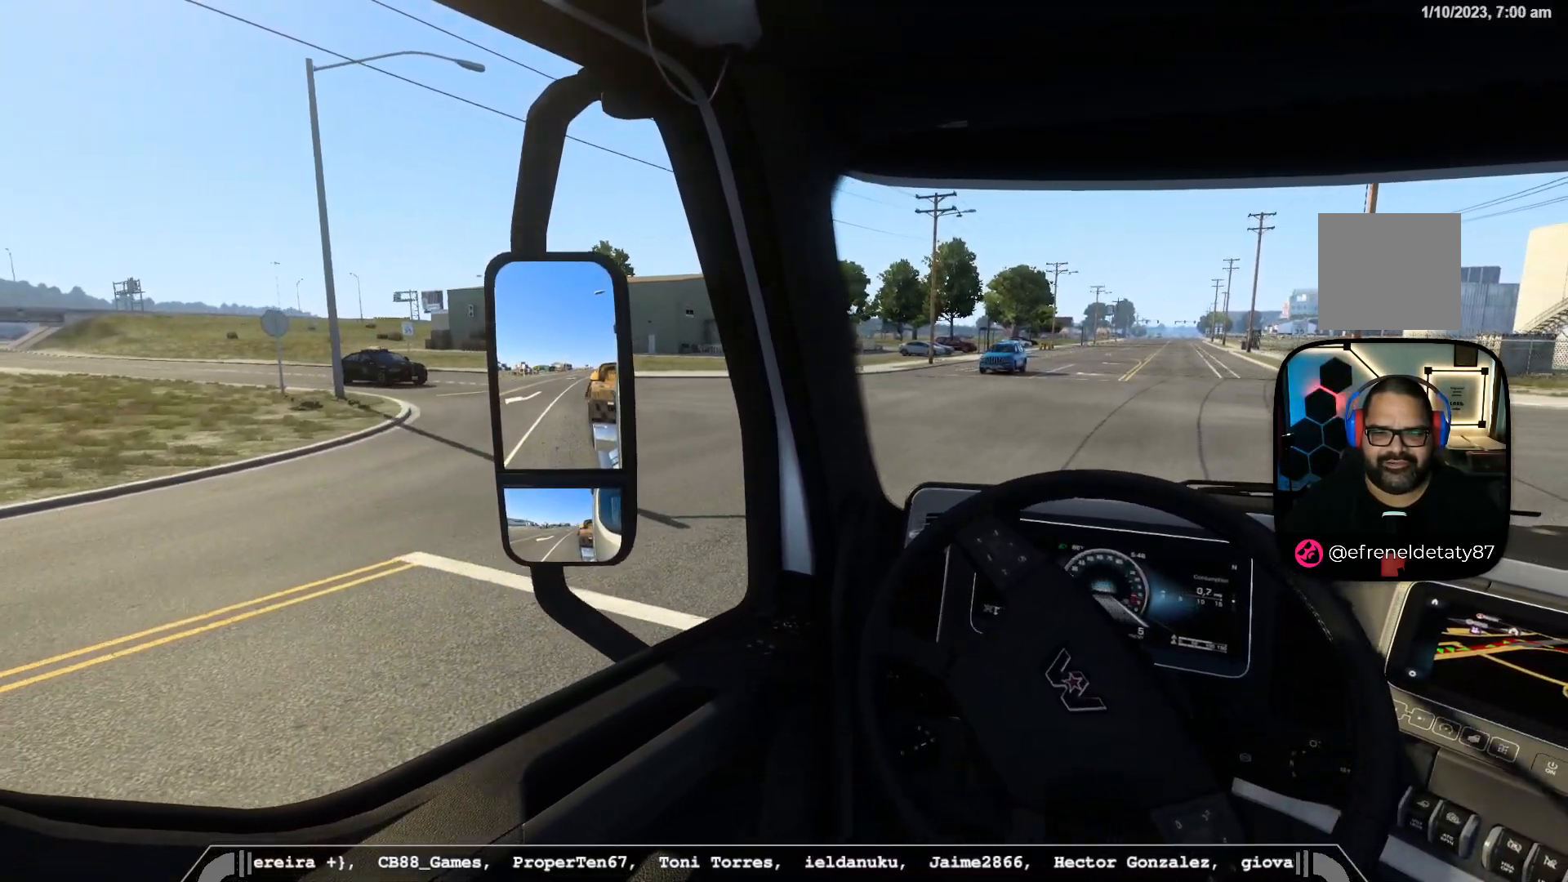
{"buttons": ["R2"], "left_stick": "center", "right_stick": "center", "events": []}
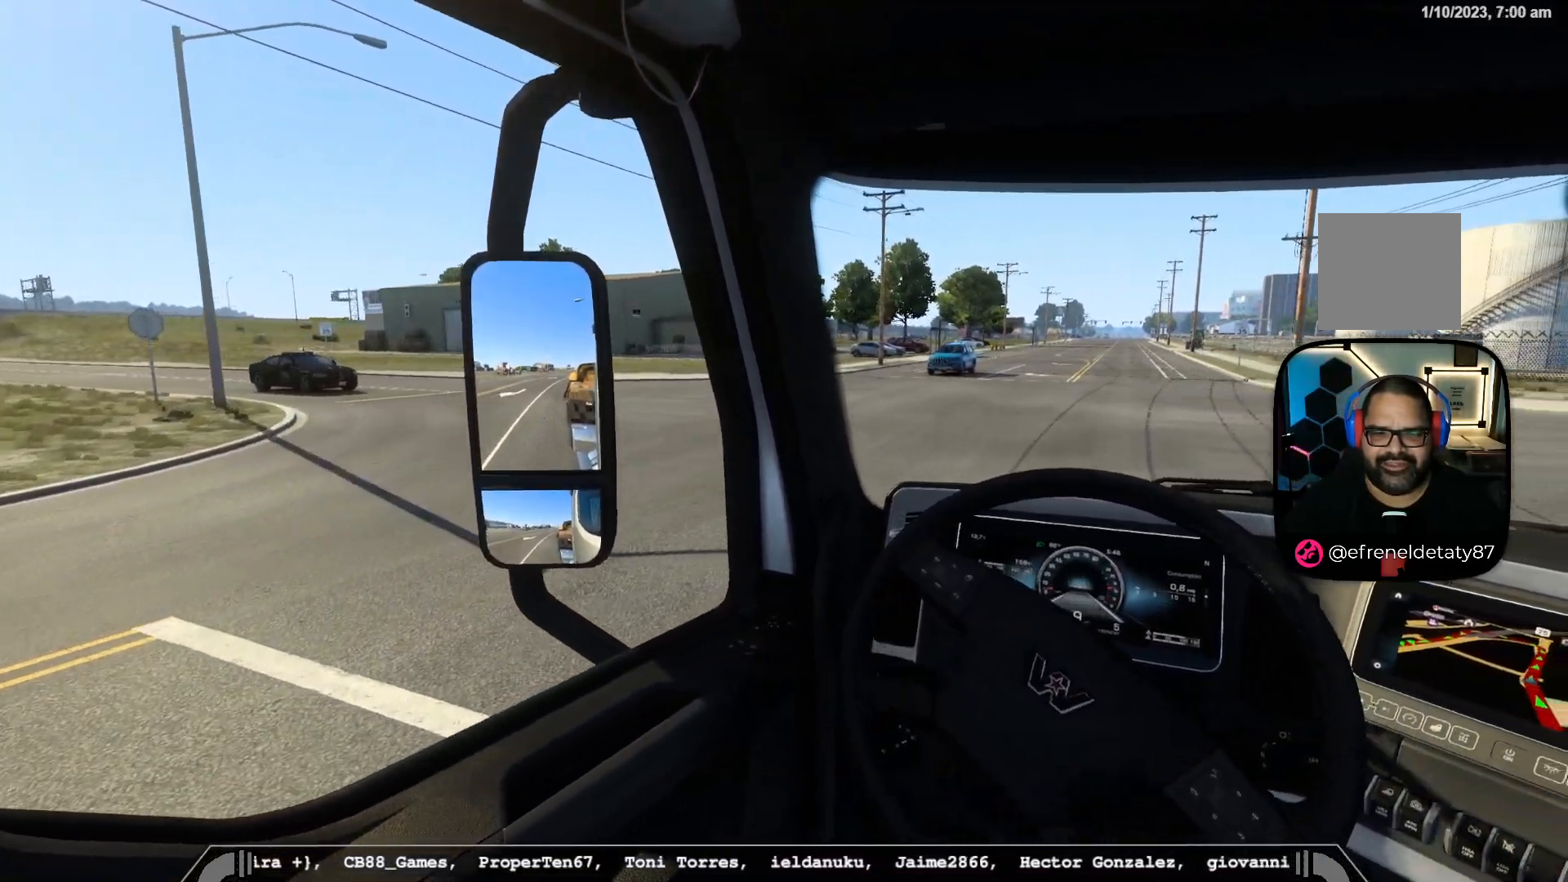
{"buttons": ["R2"], "left_stick": "center", "right_stick": "center", "events": [[167, "right_stick", "right"], [433, "right_stick", "center"]]}
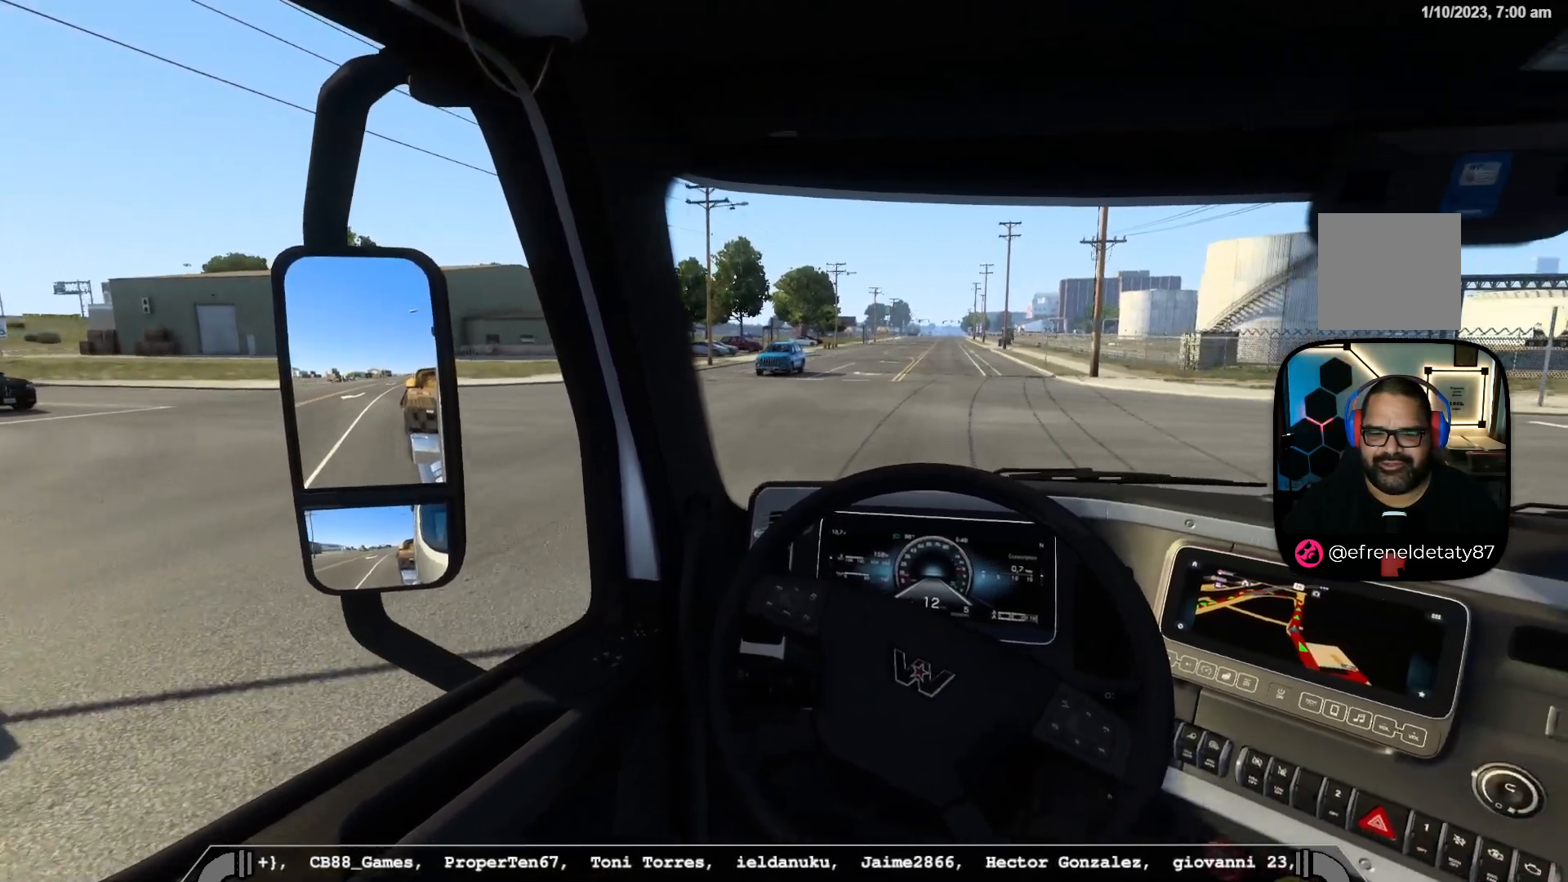
{"buttons": ["R2"], "left_stick": "center", "right_stick": "center", "events": [[50, "left_stick", "up-left"], [233, "left_stick", "center"]]}
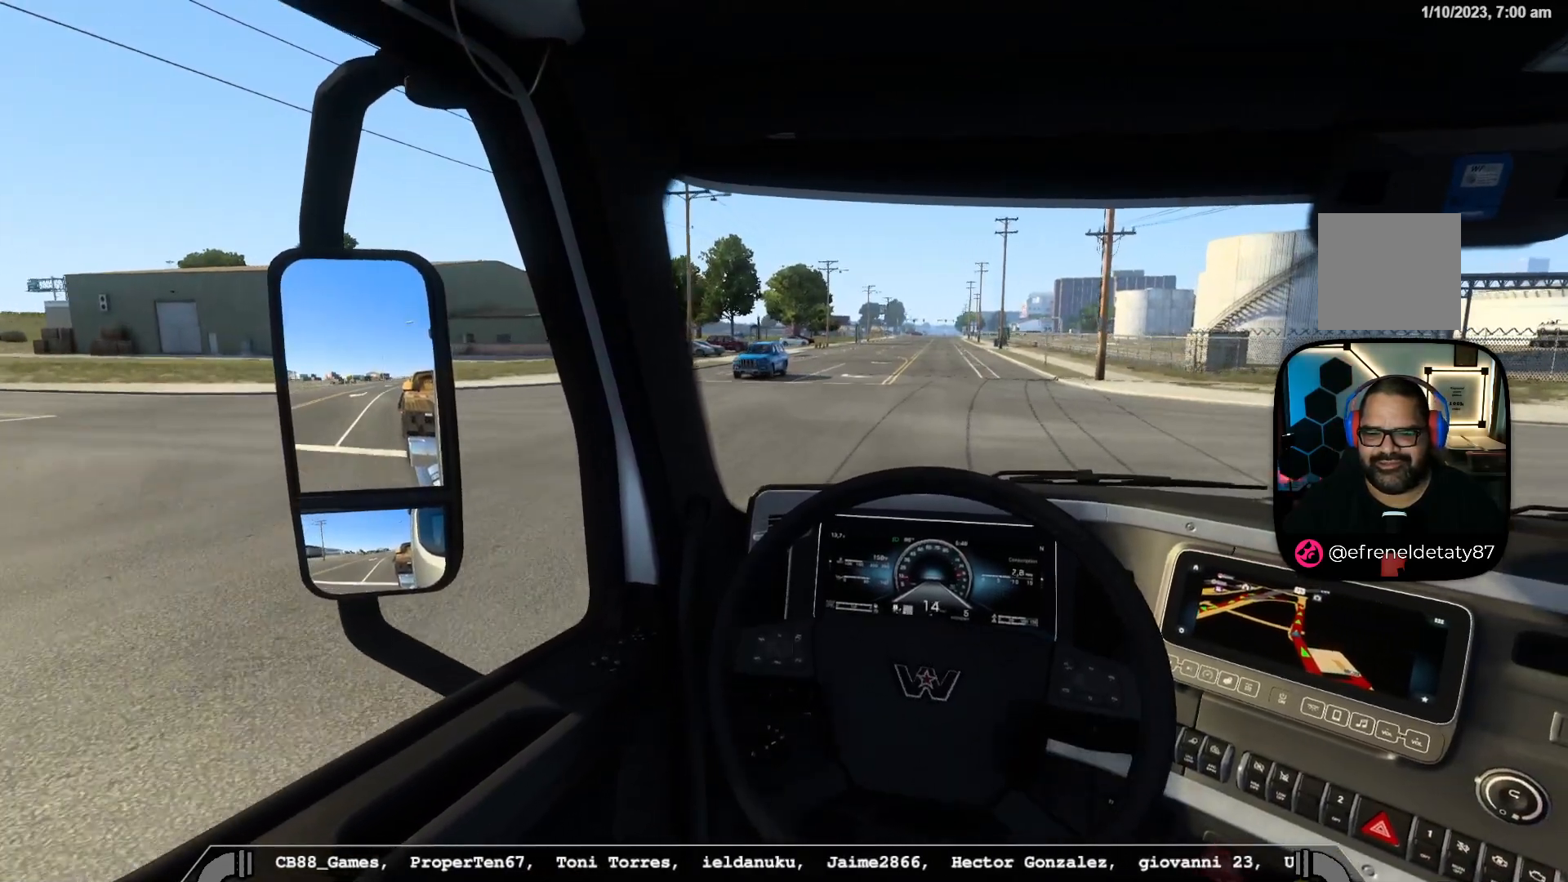
{"buttons": ["R2"], "left_stick": "center", "right_stick": "center", "events": []}
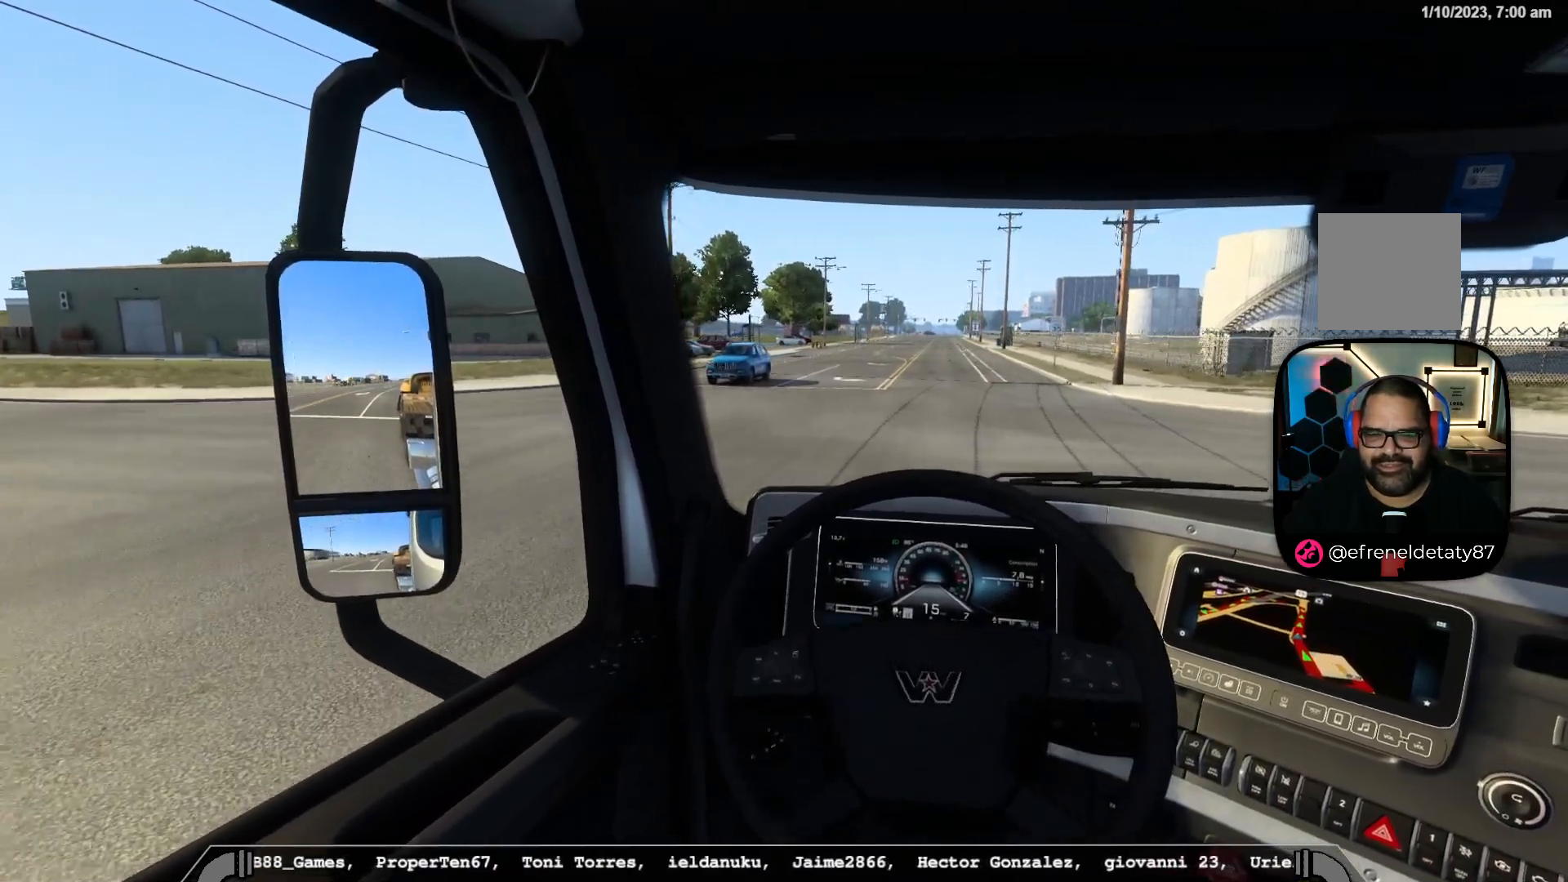
{"buttons": ["R2"], "left_stick": "center", "right_stick": "right", "events": [[283, "right_stick", "right"]]}
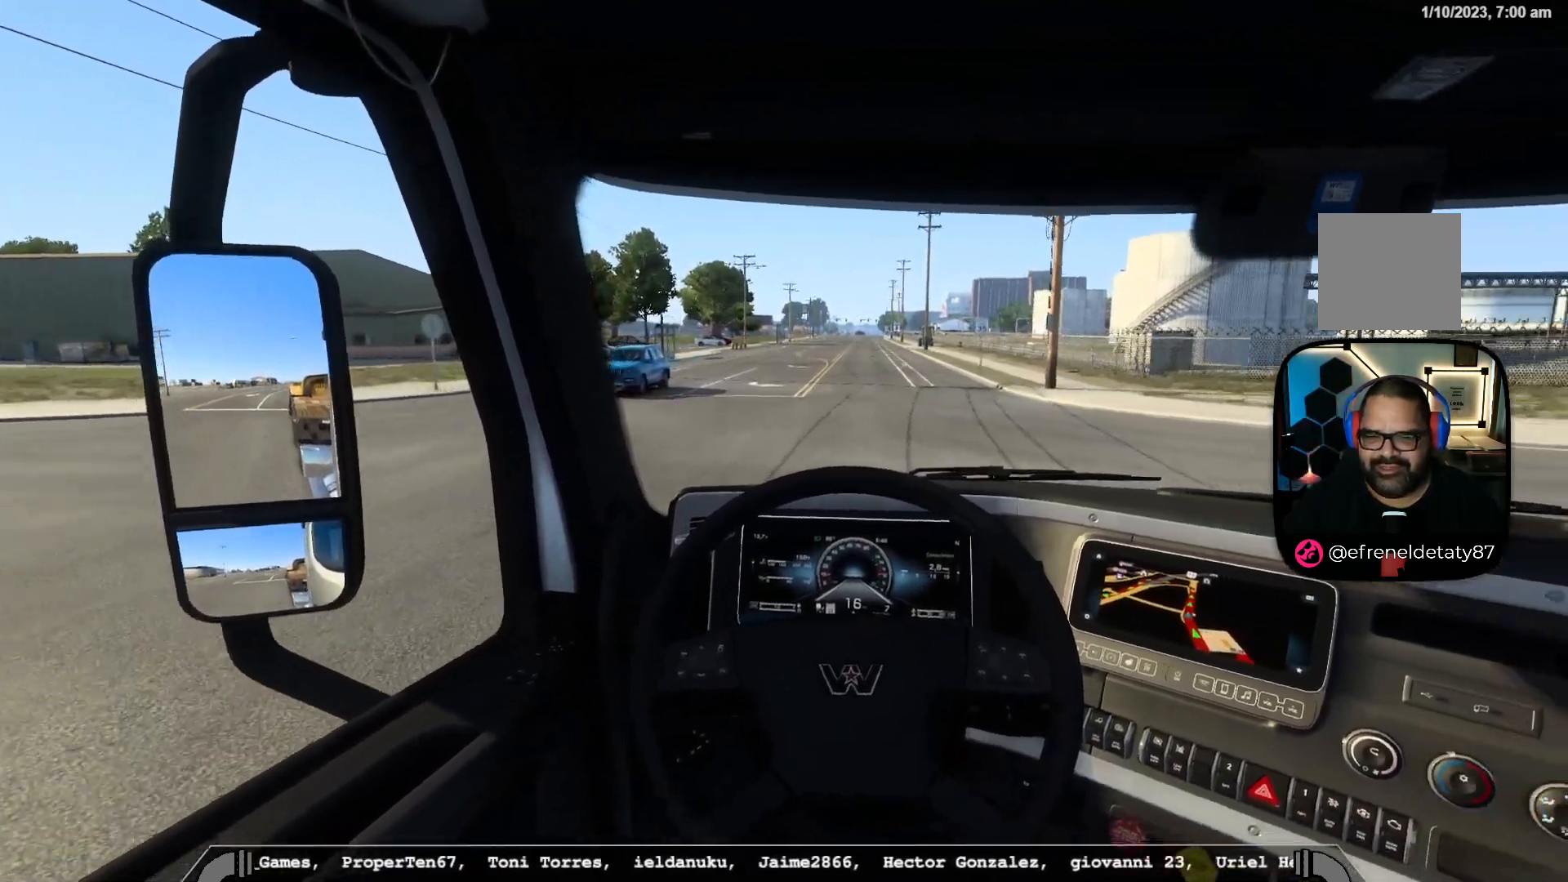
{"buttons": ["R2"], "left_stick": "center", "right_stick": "center", "events": [[283, "right_stick", "center"]]}
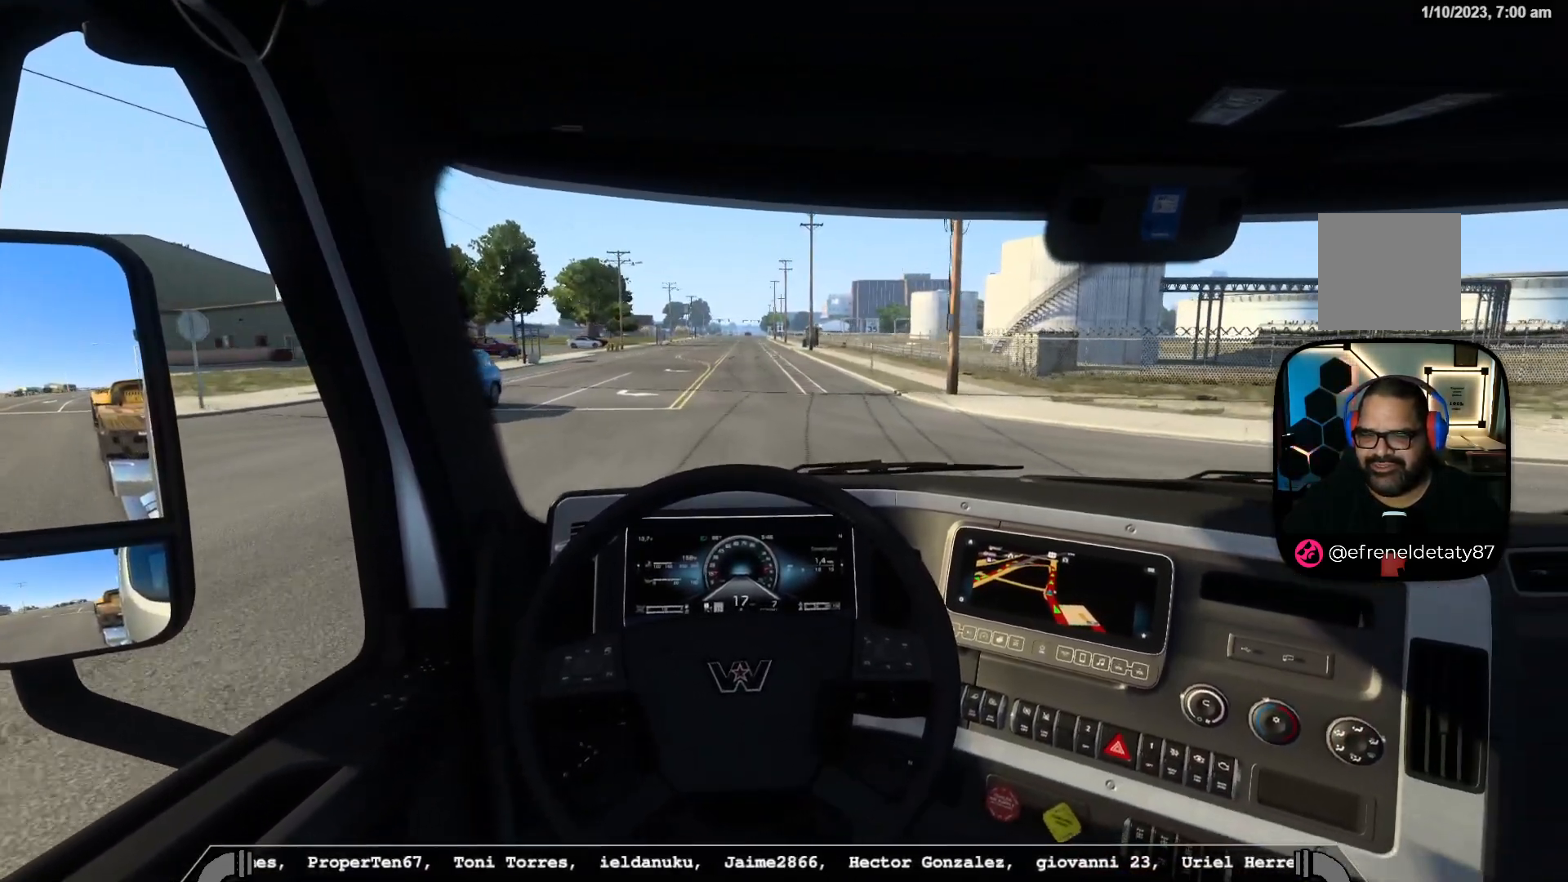
{"buttons": ["R2"], "left_stick": "center", "right_stick": "center", "events": []}
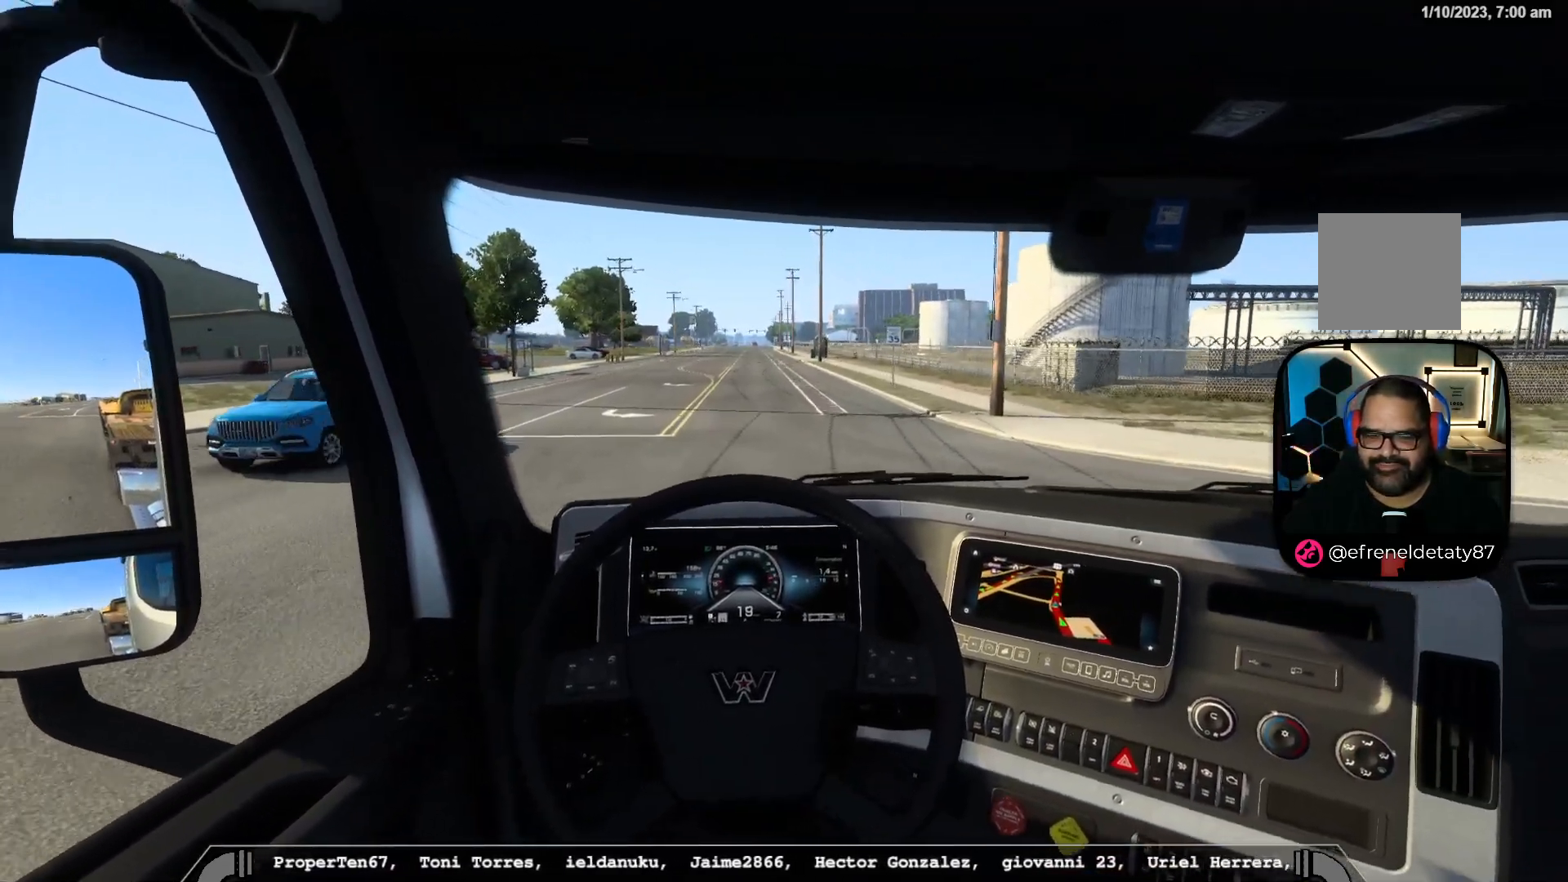
{"buttons": ["R2"], "left_stick": "center", "right_stick": "center", "events": []}
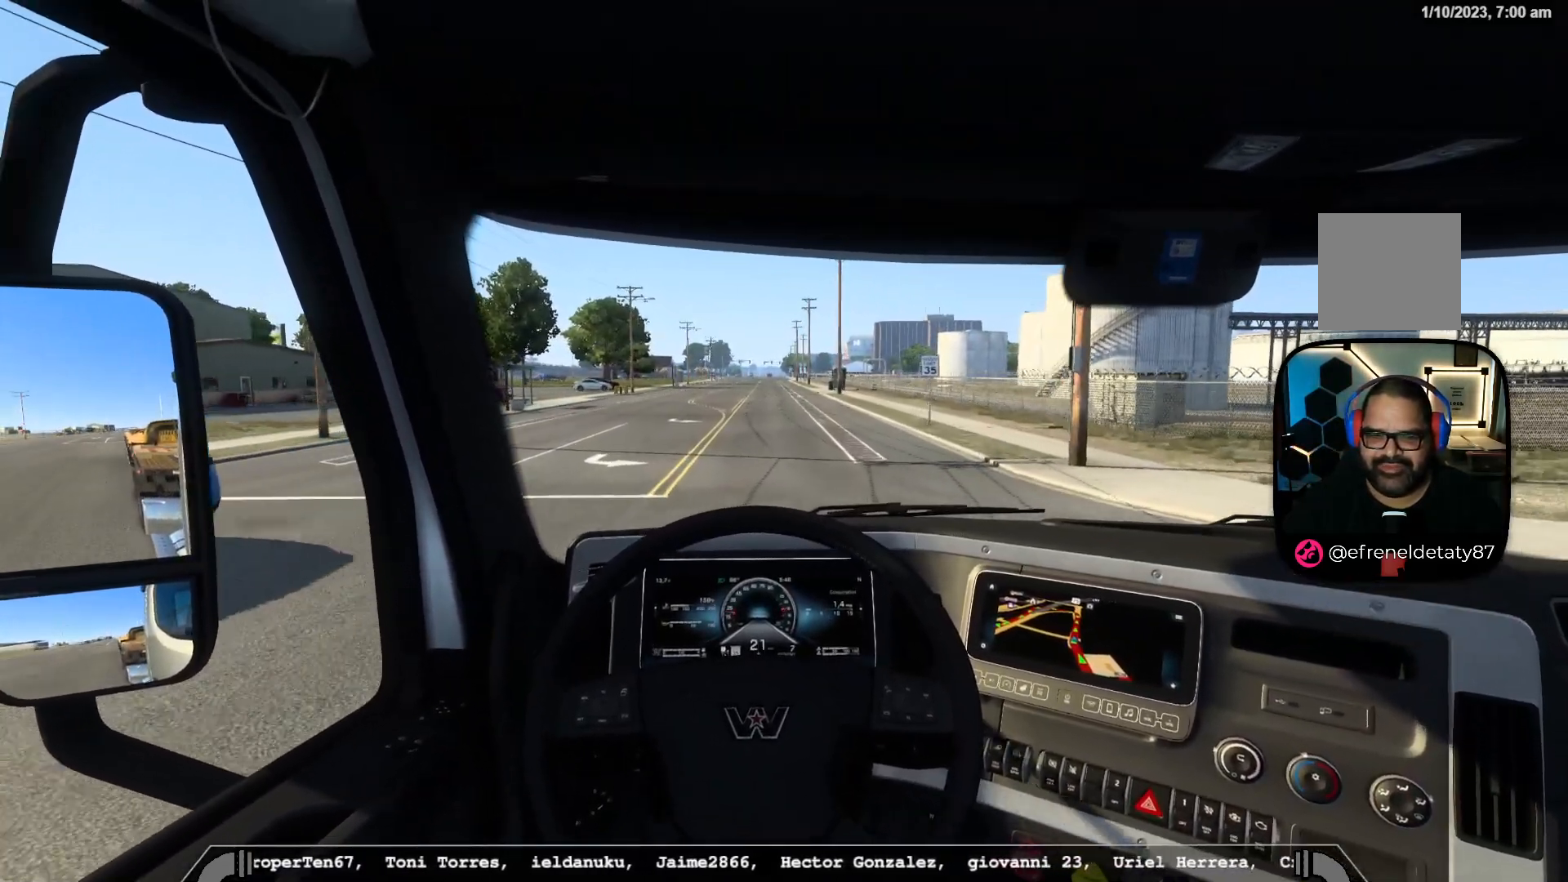
{"buttons": ["R2"], "left_stick": "center", "right_stick": "center", "events": [[267, "right_stick", "down"], [333, "right_stick", "center"]]}
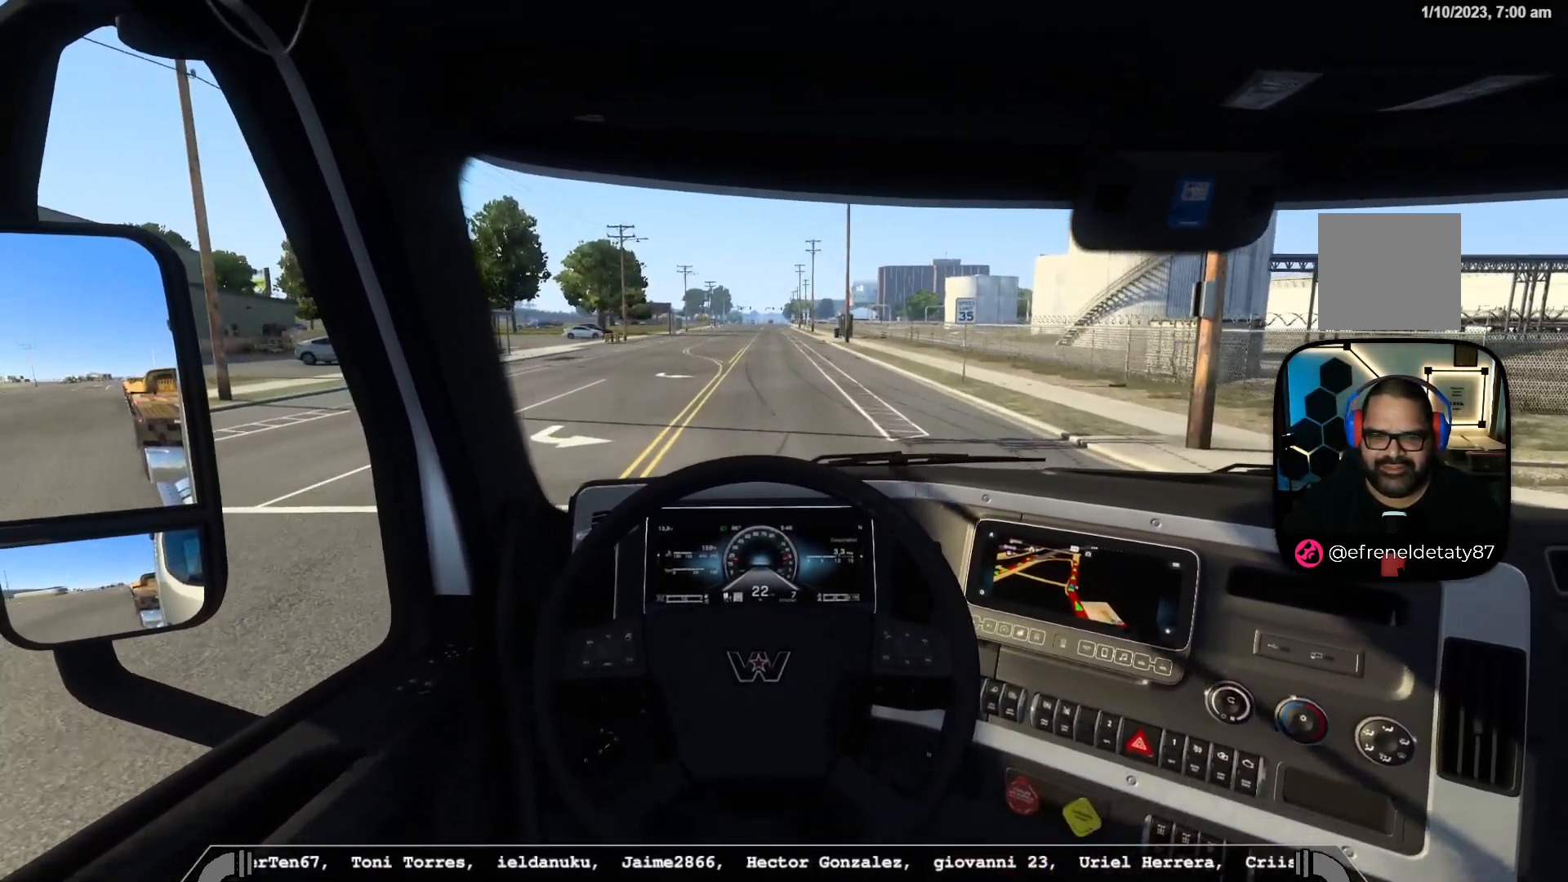
{"buttons": ["R2"], "left_stick": "center", "right_stick": "center", "events": []}
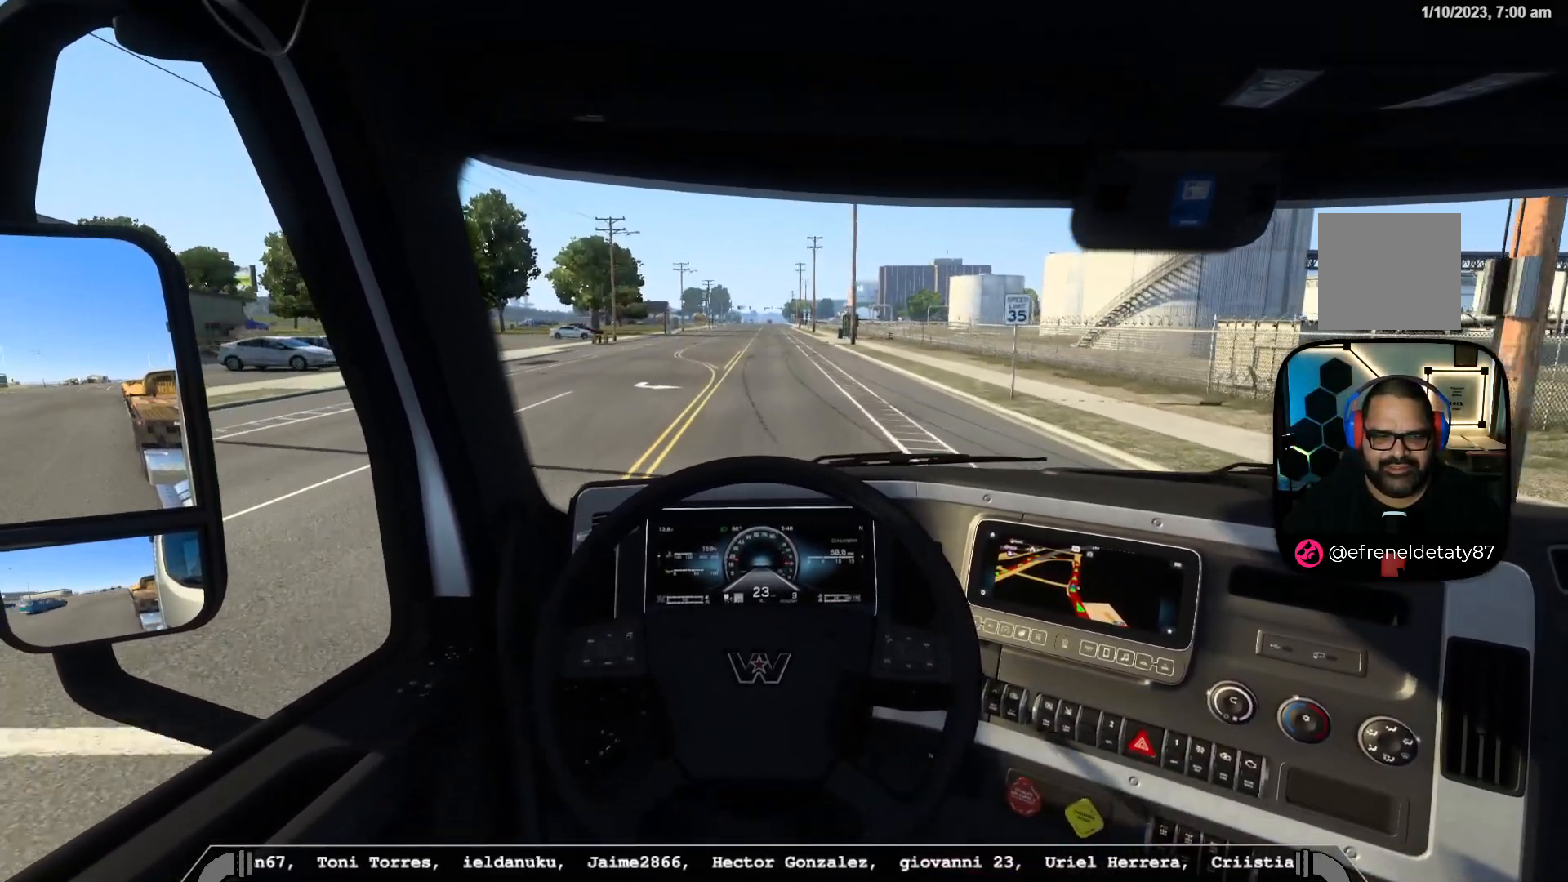
{"buttons": ["R2"], "left_stick": "right", "right_stick": "center", "events": [[333, "left_stick", "right"]]}
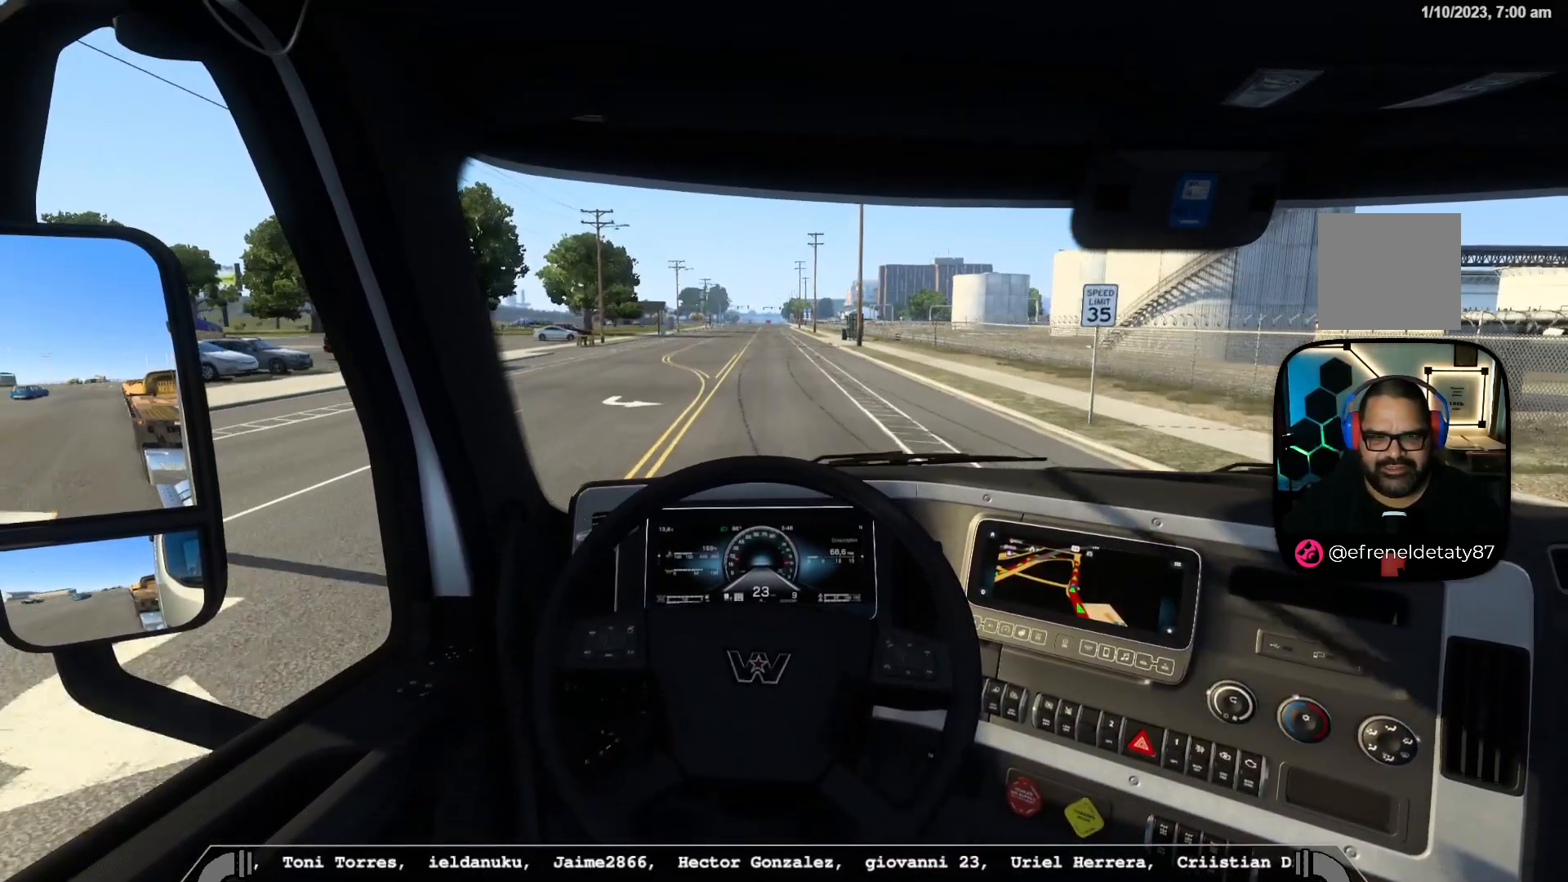
{"buttons": ["L2", "R2"], "left_stick": "center", "right_stick": "center", "events": [[17, "left_stick", "center"], [500, "L2", "down"]]}
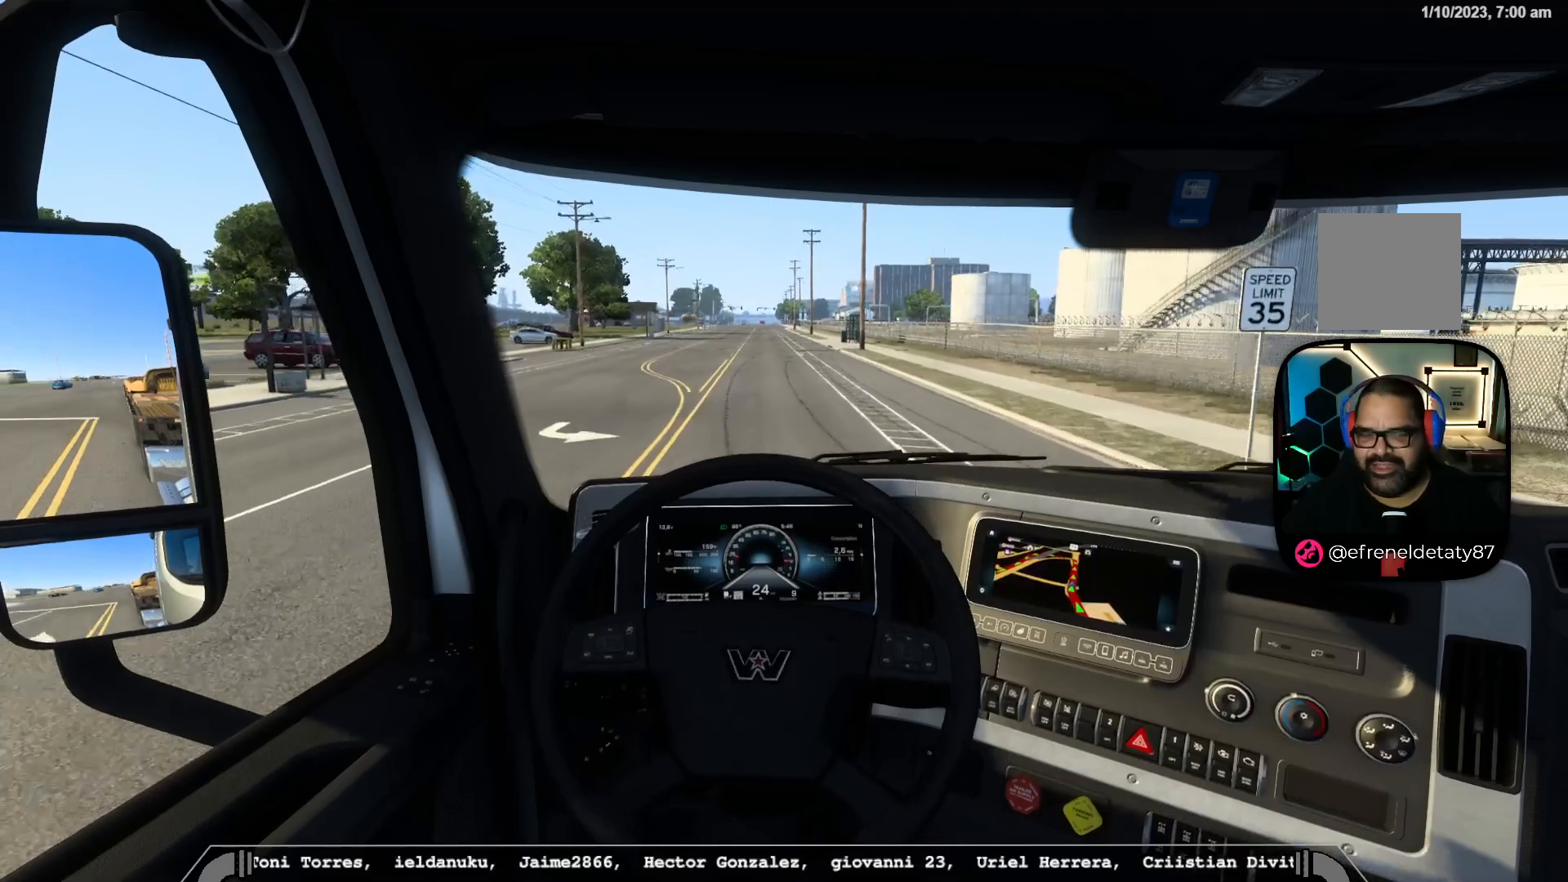
{"buttons": ["R2"], "left_stick": "center", "right_stick": "center", "events": [[50, "L2", "up"]]}
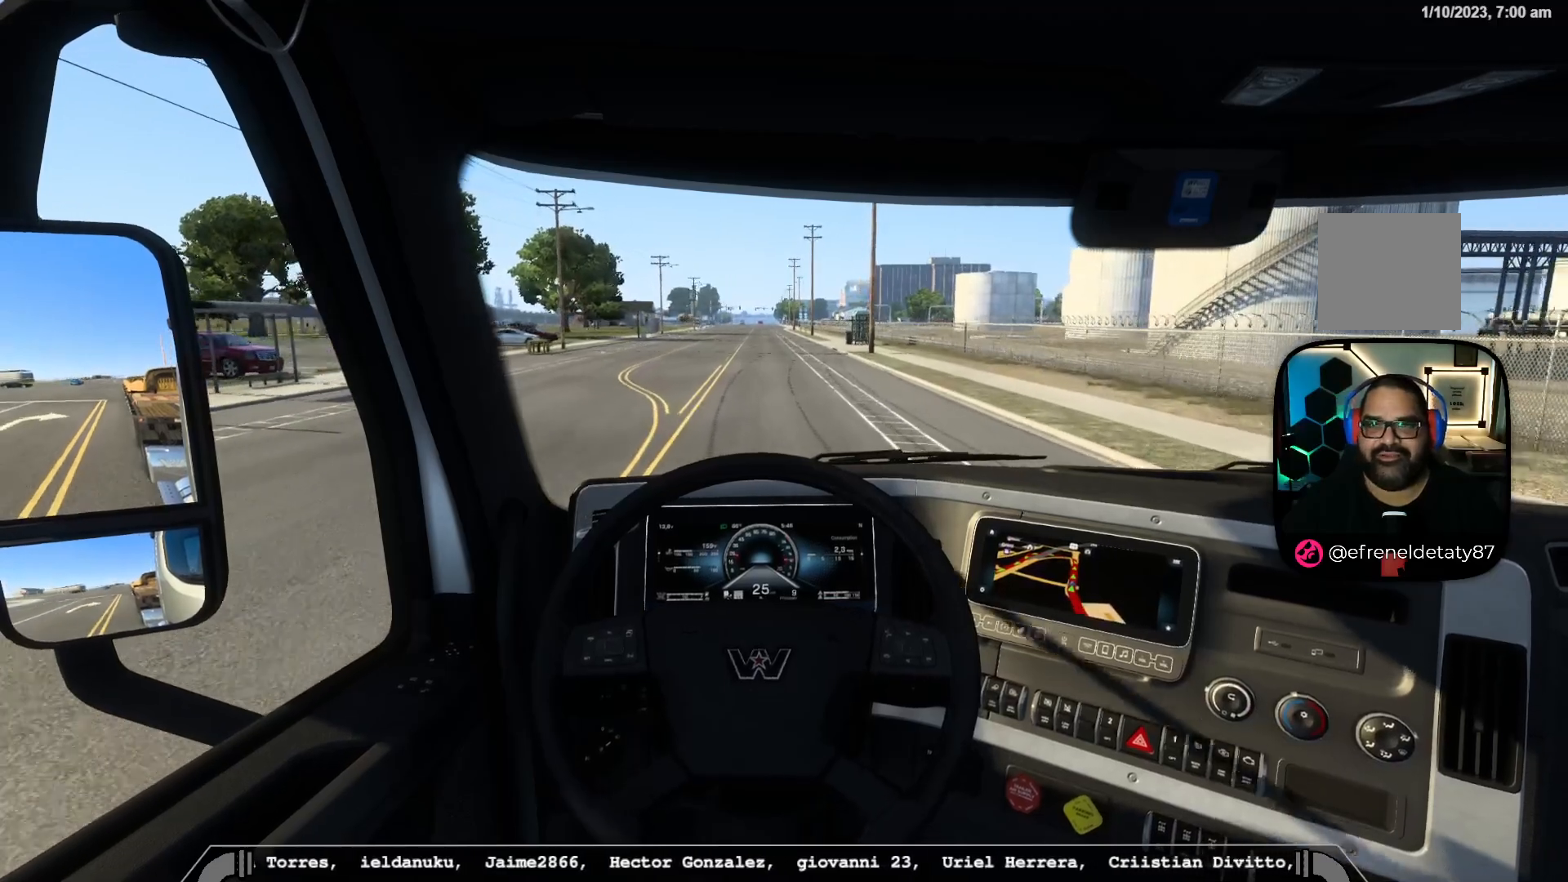
{"buttons": ["R2"], "left_stick": "center", "right_stick": "center", "events": []}